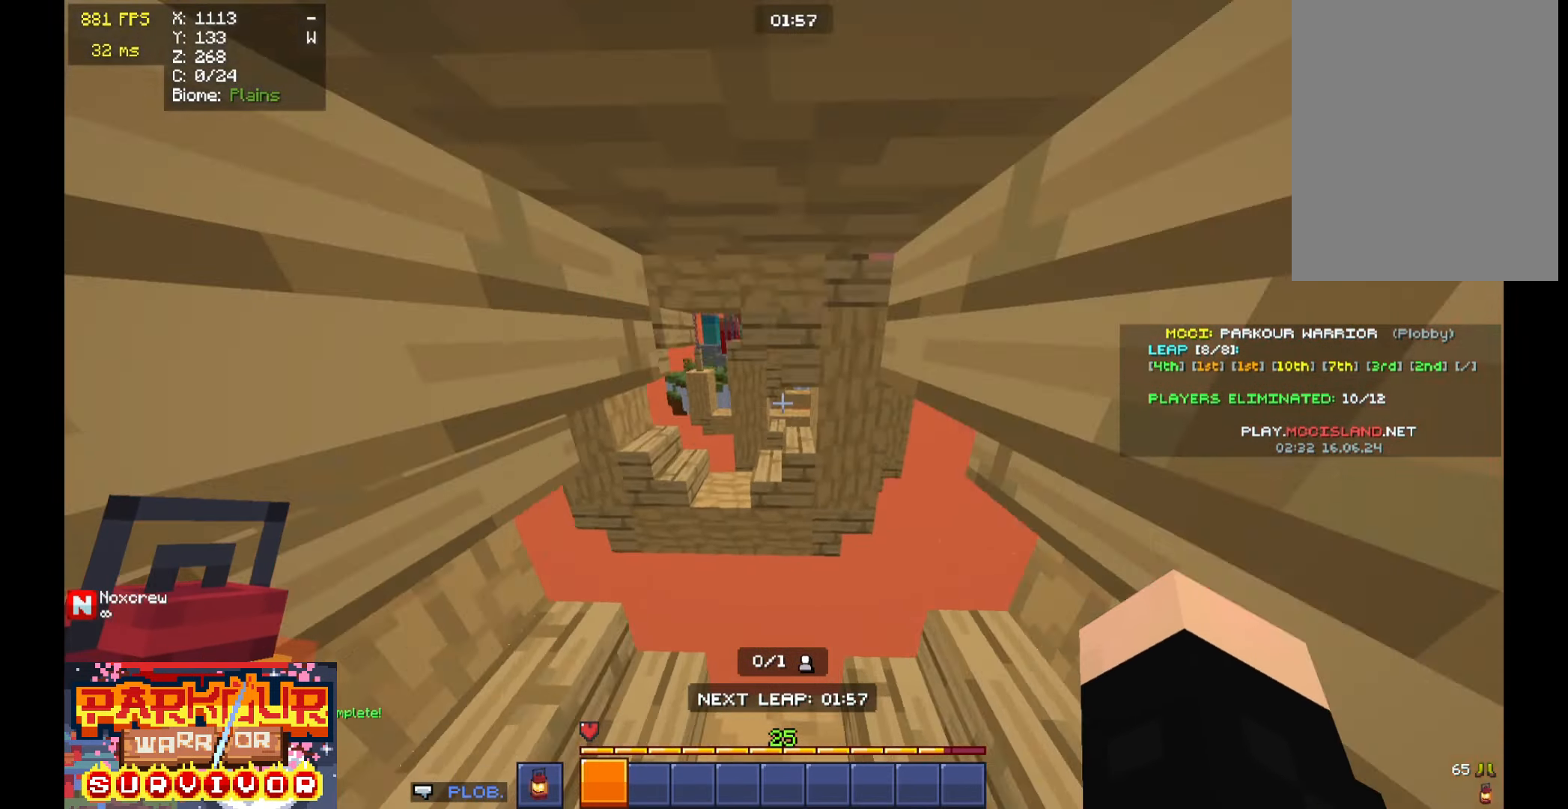
Gameplay with keyboard and mouse; each line is a JSON object with the keys and mouse buttons held at the frame after it. "events" lists presses ("down") and releases ("up") of "a", "d", "s", "space", "w", "mouse_left" and "mouse_right" between this image and that frame as [ms after this image, input, new state], when the widget could be followed in between. "mouse_left", "mouse_right" = the "left", "right" buttons of the "mouse" list. No other keys are recorded. Fast repeated clicks can show as one long hold. Mouse movement is not recorded.
{"keys": ["a", "w"], "mouse": [], "events": [[266, "space", "down"], [366, "a", "down"], [466, "space", "up"]]}
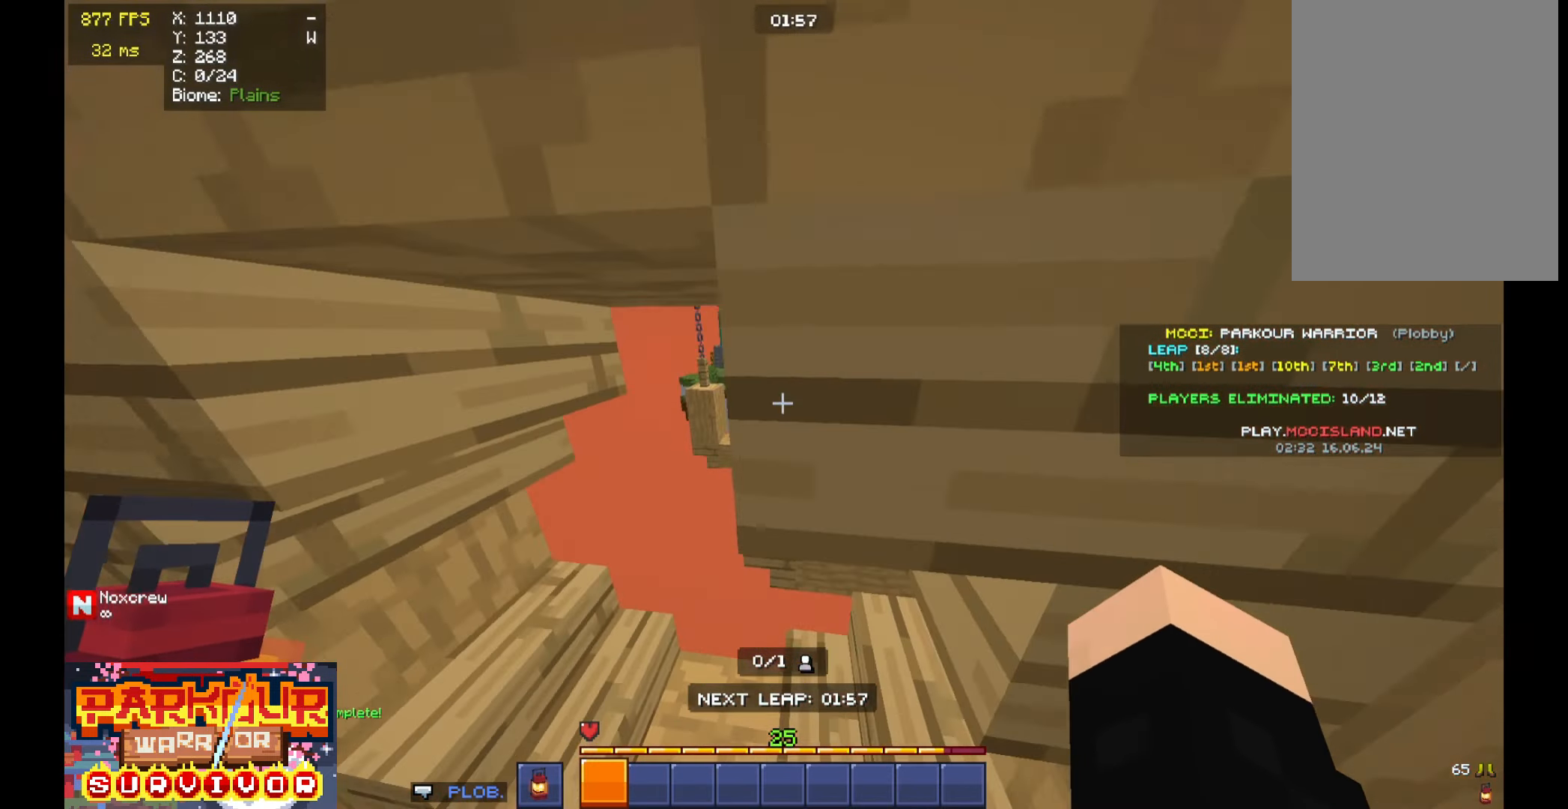
{"keys": ["w"], "mouse": [], "events": [[166, "a", "up"], [200, "d", "down"], [266, "d", "up"]]}
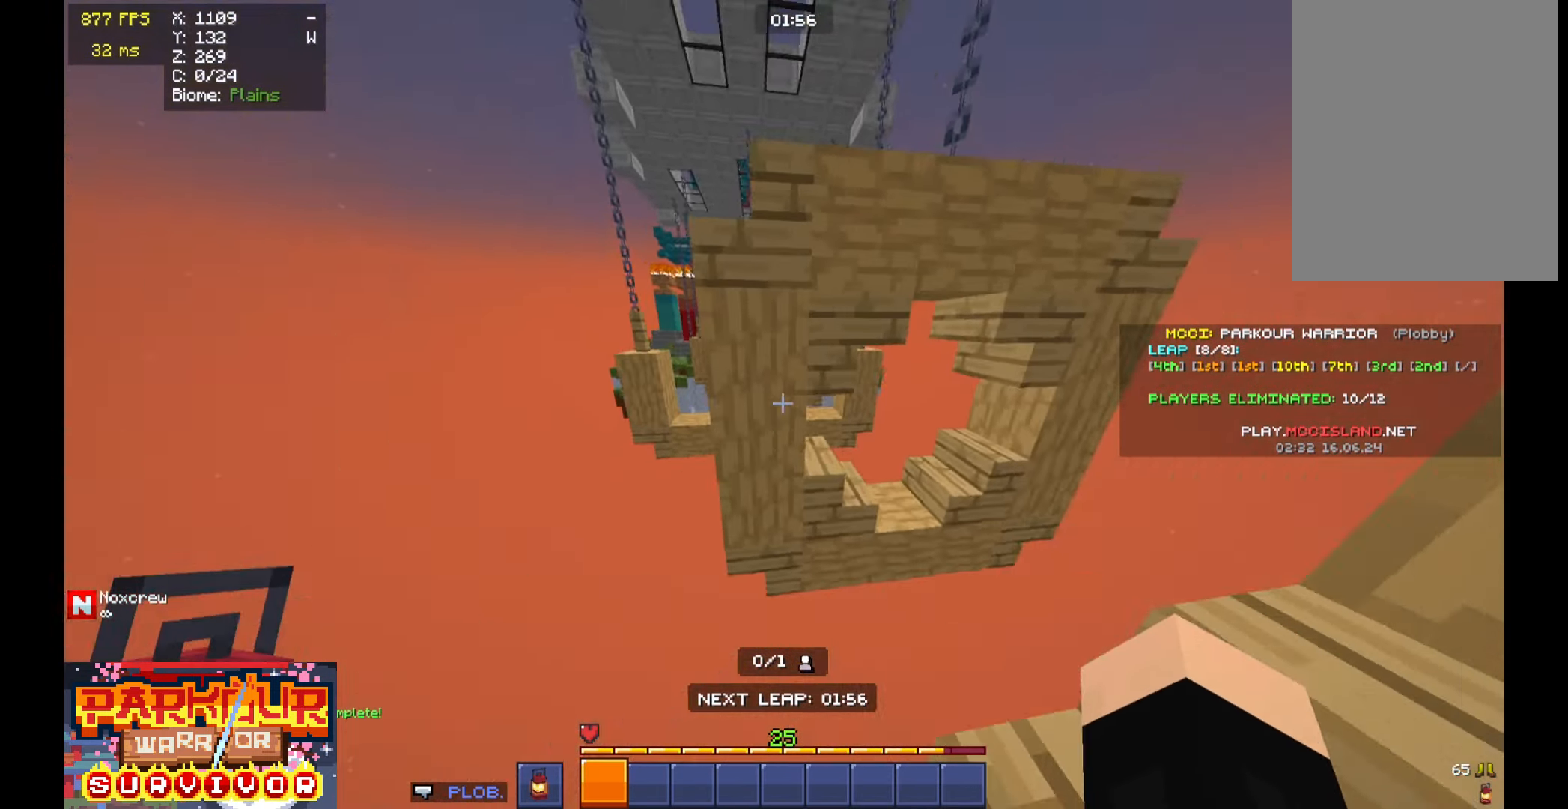
{"keys": ["d", "w"], "mouse": [], "events": [[166, "space", "down"], [266, "space", "up"], [300, "d", "down"]]}
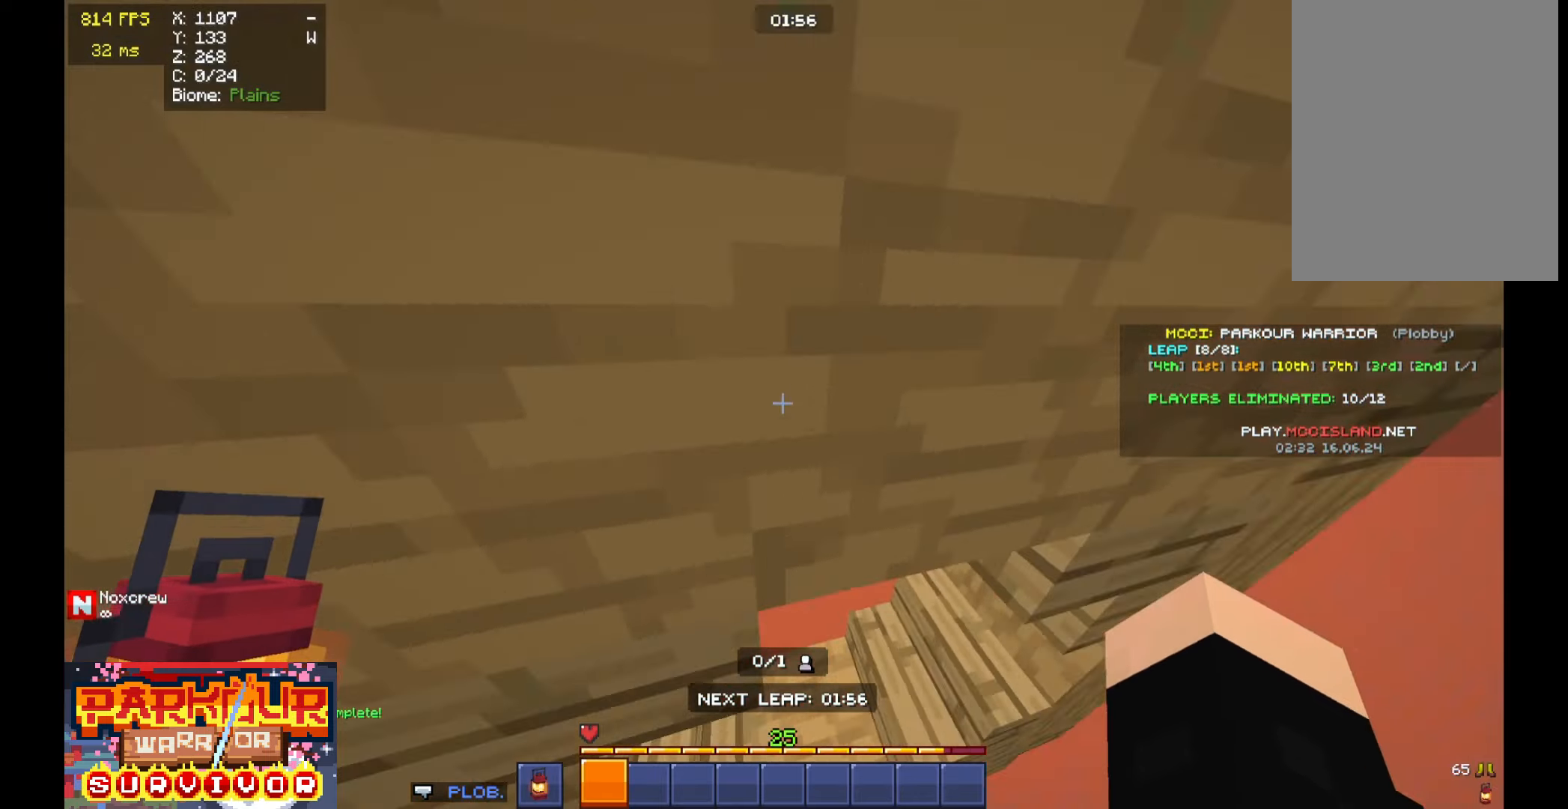
{"keys": ["w"], "mouse": [], "events": [[33, "d", "up"], [166, "a", "down"], [366, "a", "up"]]}
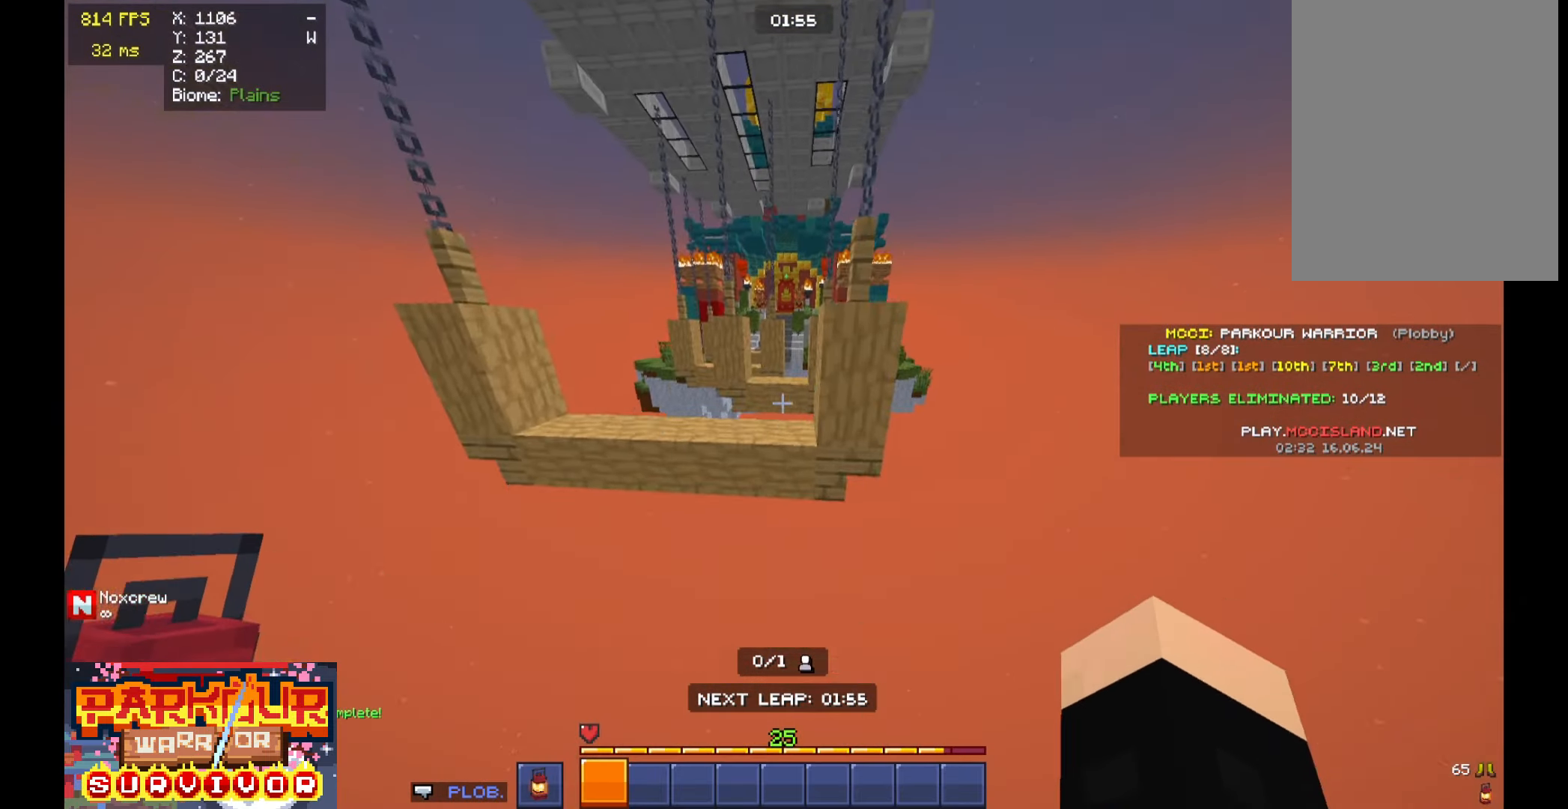
{"keys": ["w"], "mouse": [], "events": [[66, "space", "down"], [166, "space", "up"]]}
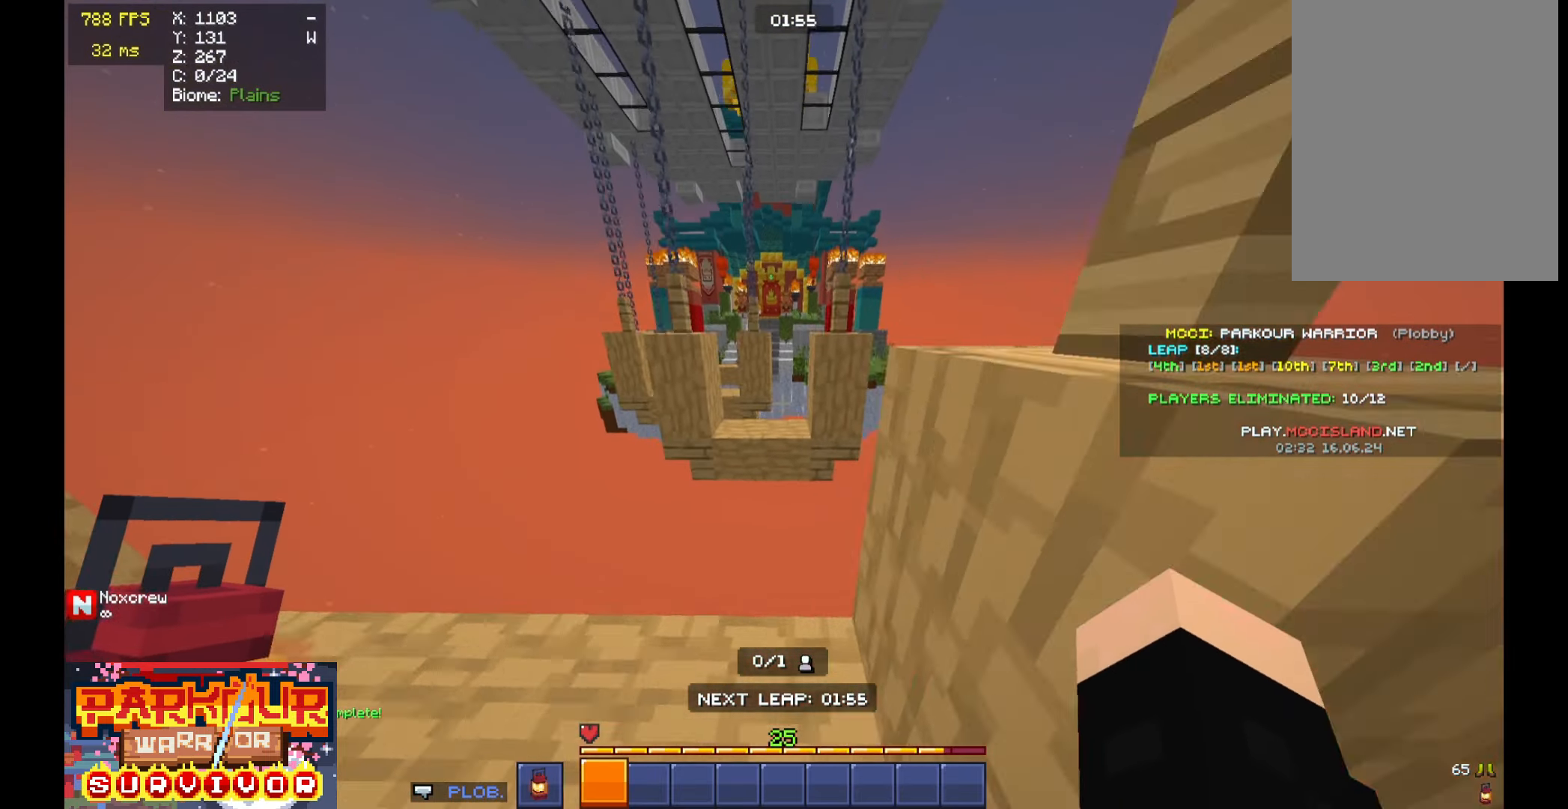
{"keys": ["w"], "mouse": [], "events": [[166, "space", "down"], [300, "space", "up"]]}
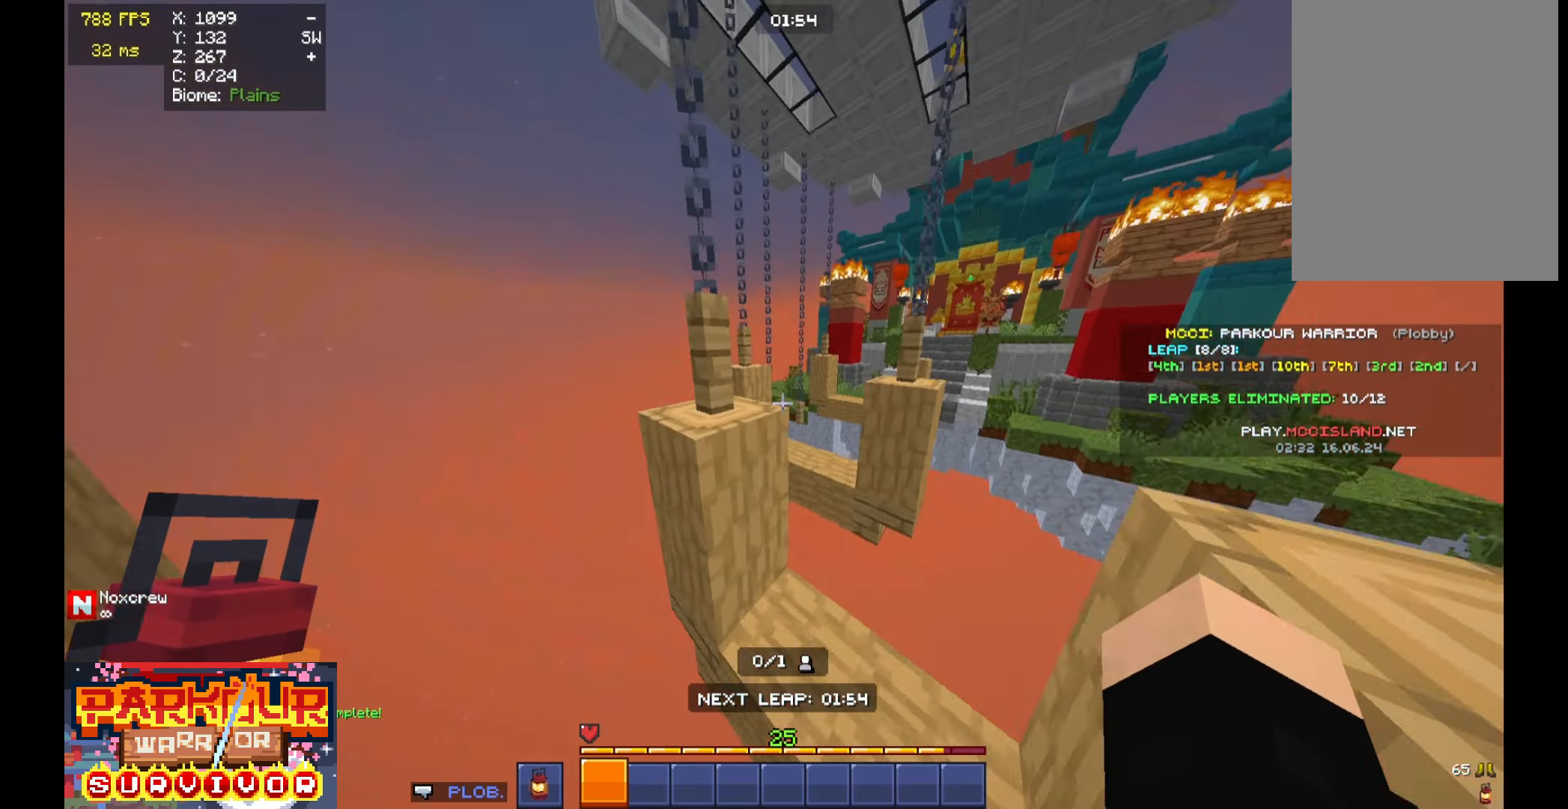
{"keys": ["a", "w"], "mouse": [], "events": [[300, "space", "down"], [400, "a", "down"], [400, "space", "up"]]}
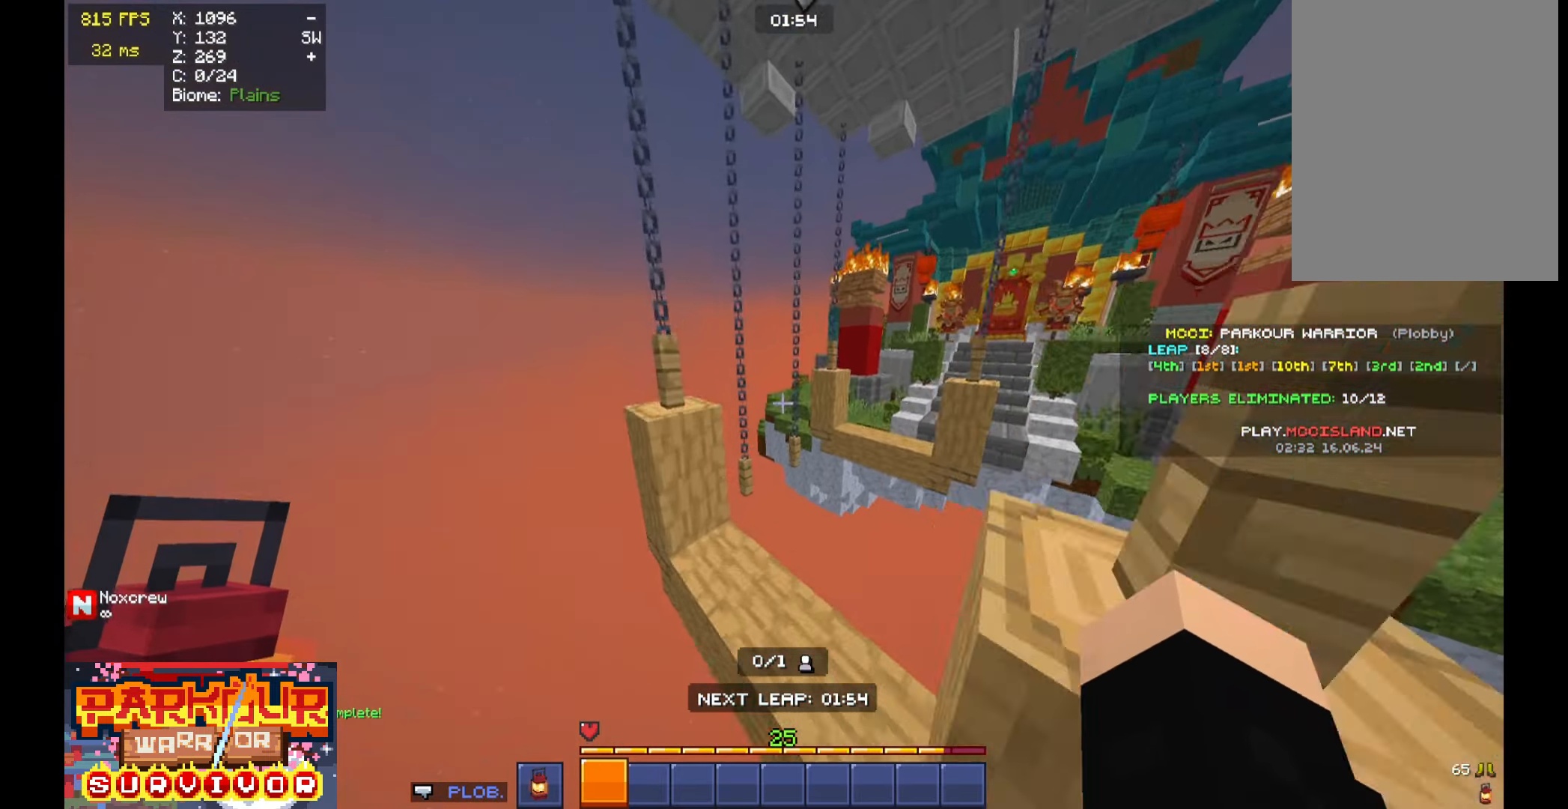
{"keys": ["space", "w"], "mouse": [], "events": [[100, "a", "up"], [166, "d", "down"], [266, "d", "up"], [466, "space", "down"]]}
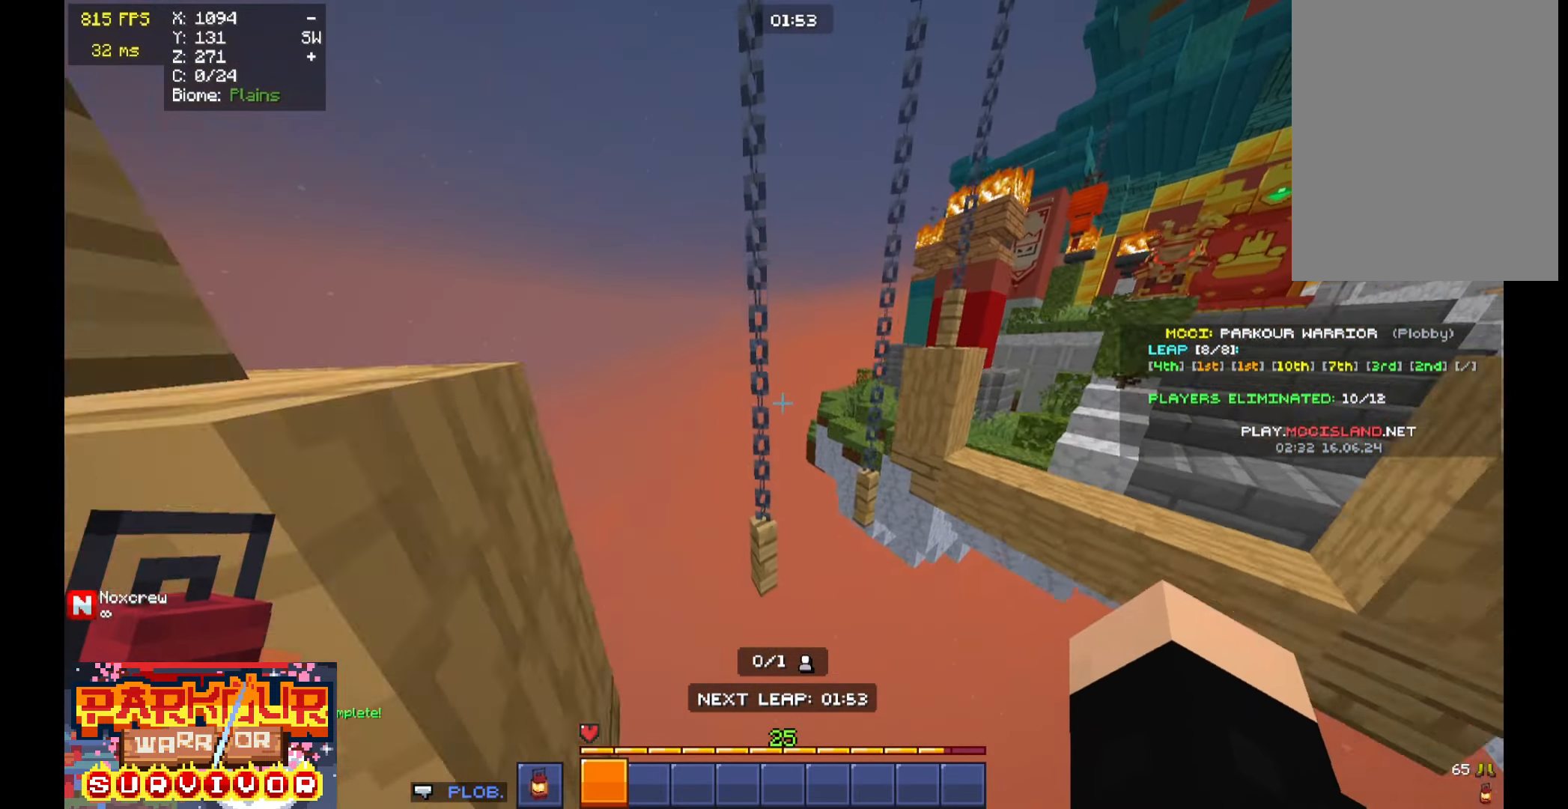
{"keys": ["space", "w"], "mouse": [], "events": [[66, "space", "up"], [100, "a", "down"], [266, "a", "up"], [466, "space", "down"]]}
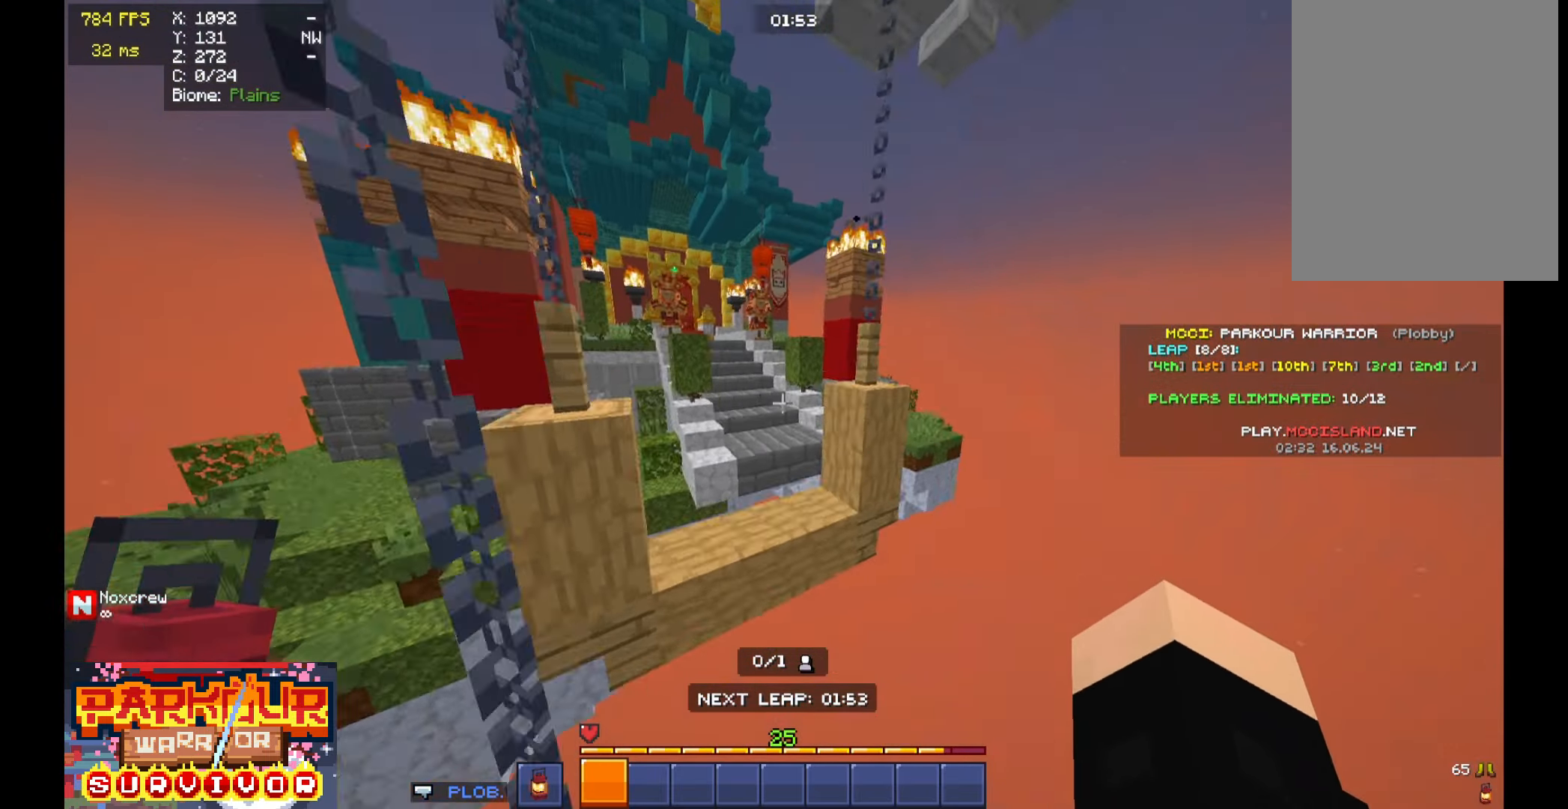
{"keys": ["w"], "mouse": [], "events": [[166, "space", "up"]]}
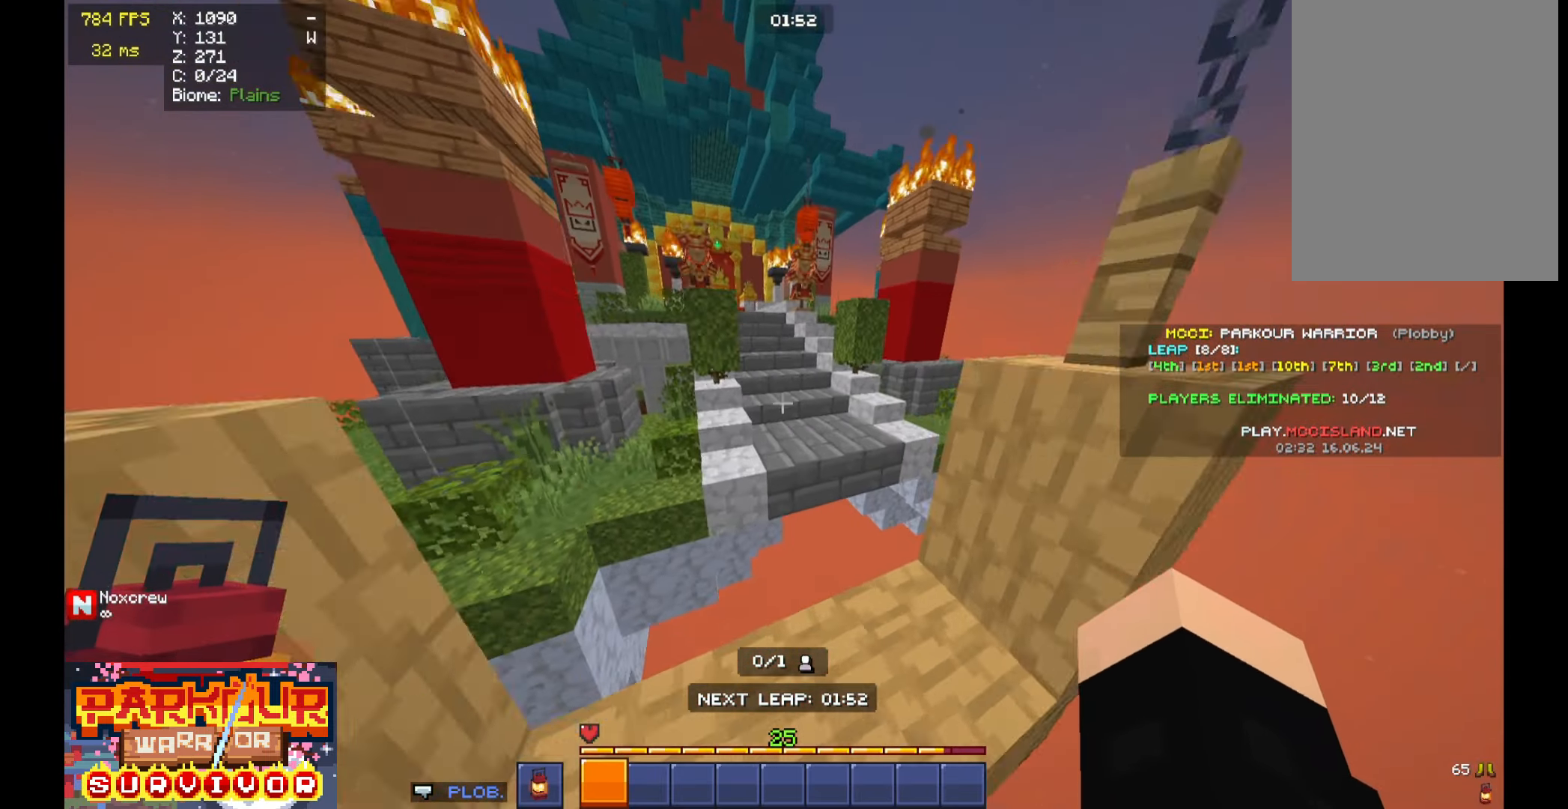
{"keys": ["w"], "mouse": [], "events": [[100, "space", "down"], [300, "space", "up"]]}
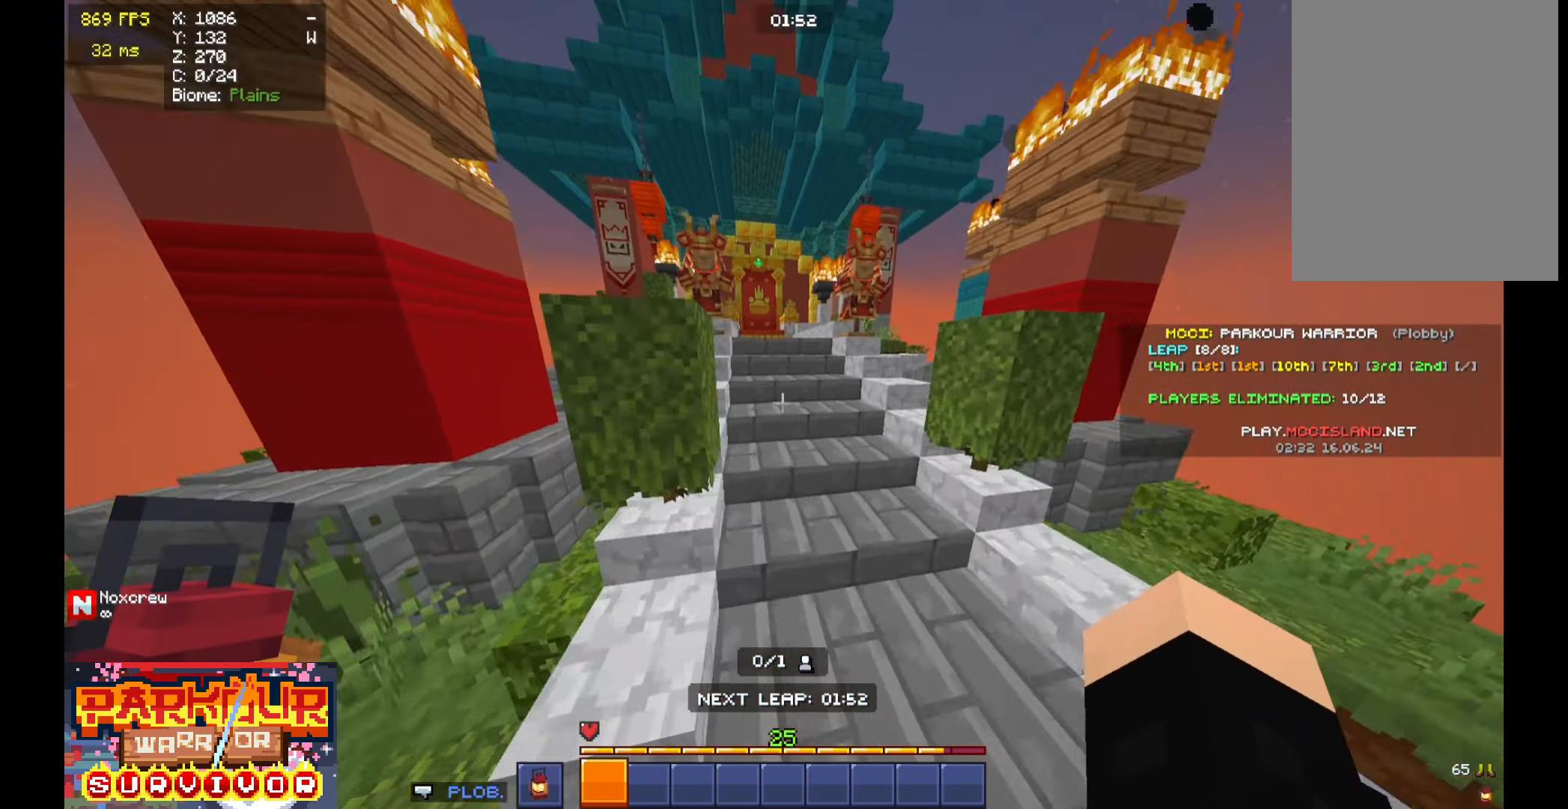
{"keys": ["a", "w"], "mouse": [], "events": [[366, "space", "down"], [466, "a", "down"], [466, "space", "up"]]}
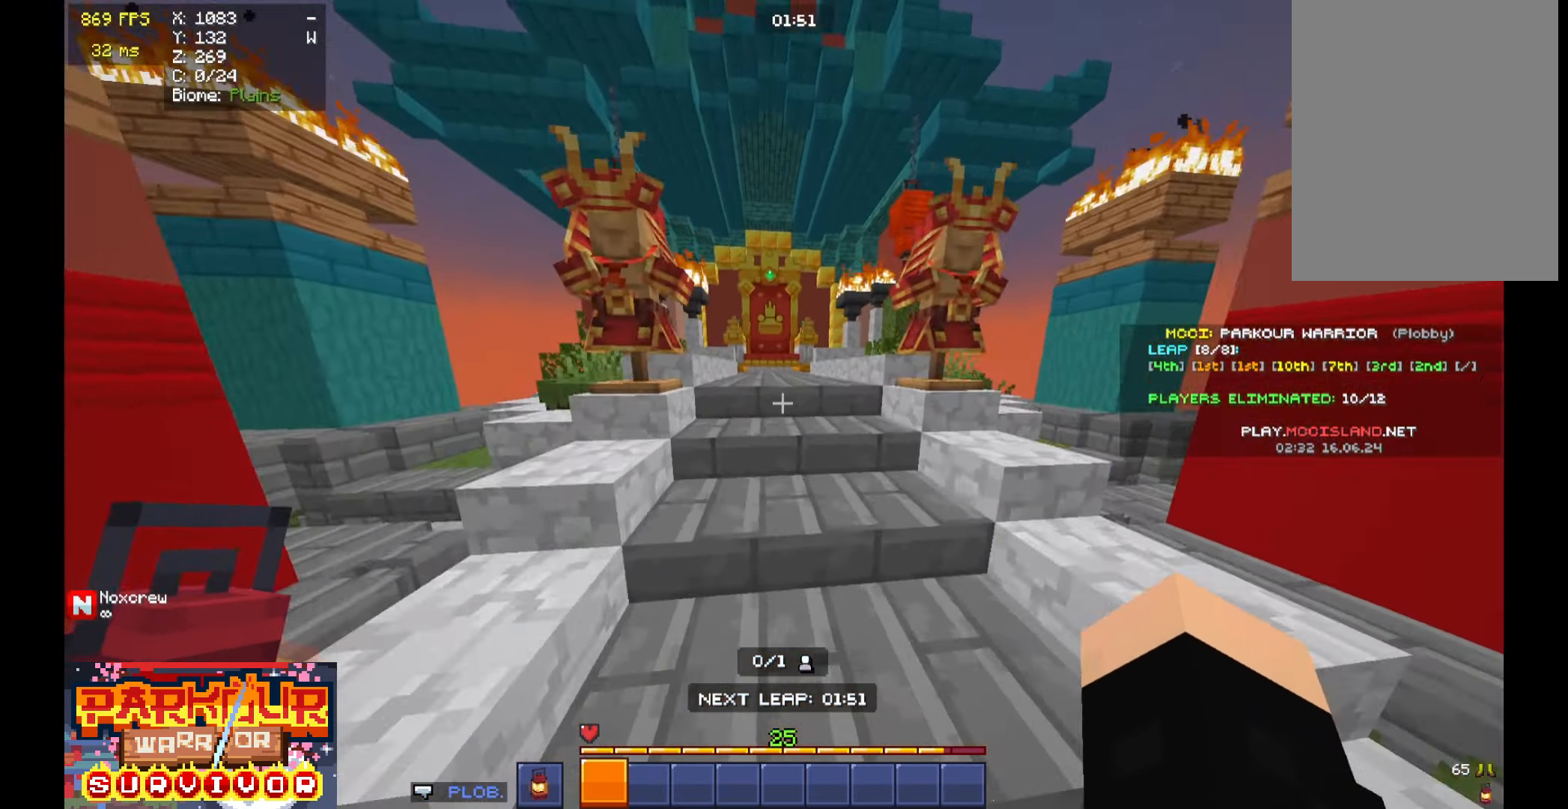
{"keys": ["w"], "mouse": [], "events": [[166, "a", "up"], [266, "space", "down"], [333, "space", "up"]]}
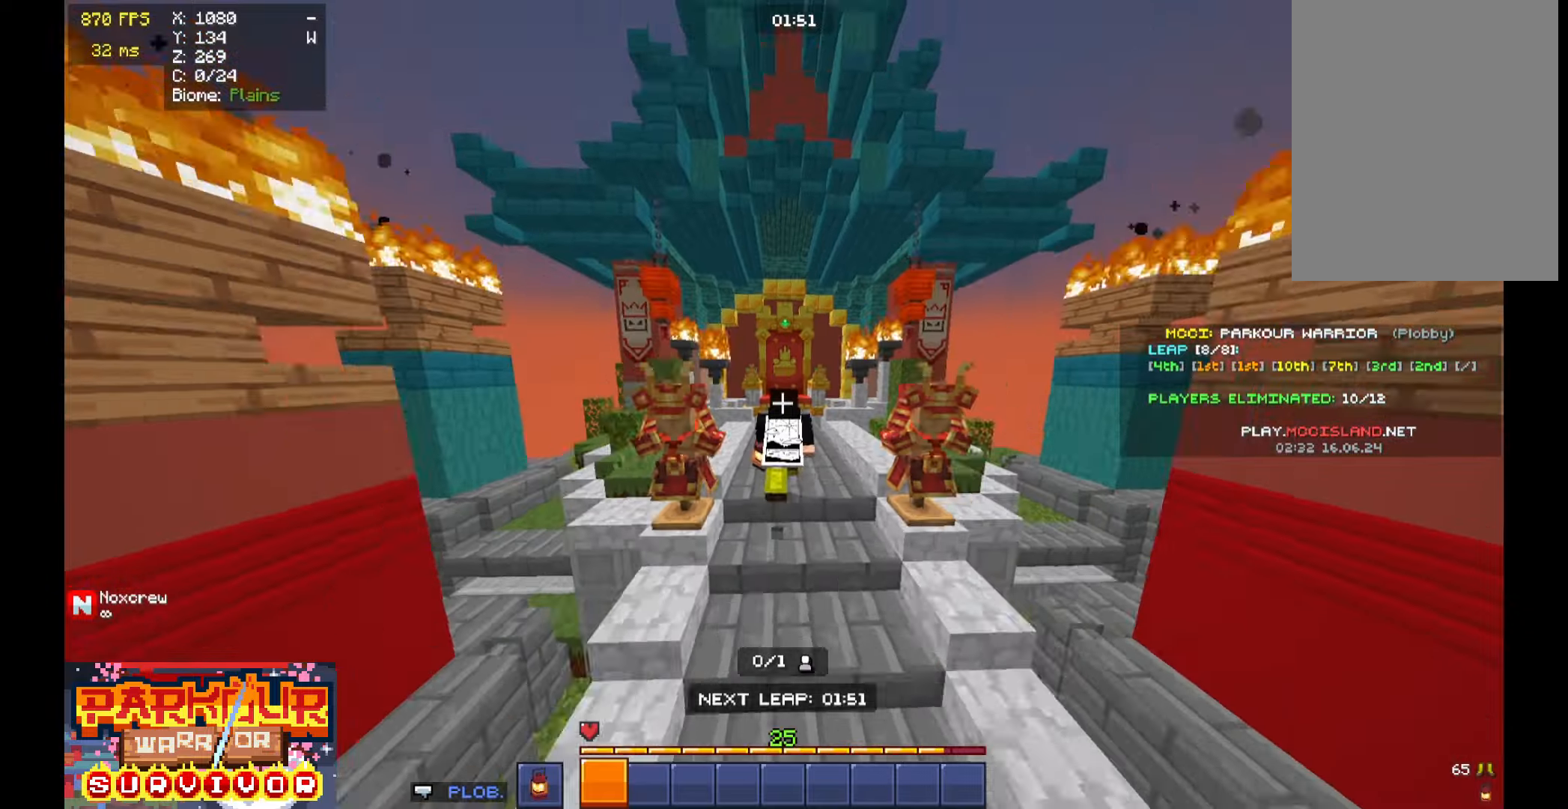
{"keys": ["space", "w"], "mouse": [], "events": [[66, "space", "down"], [166, "space", "up"], [200, "space", "down"]]}
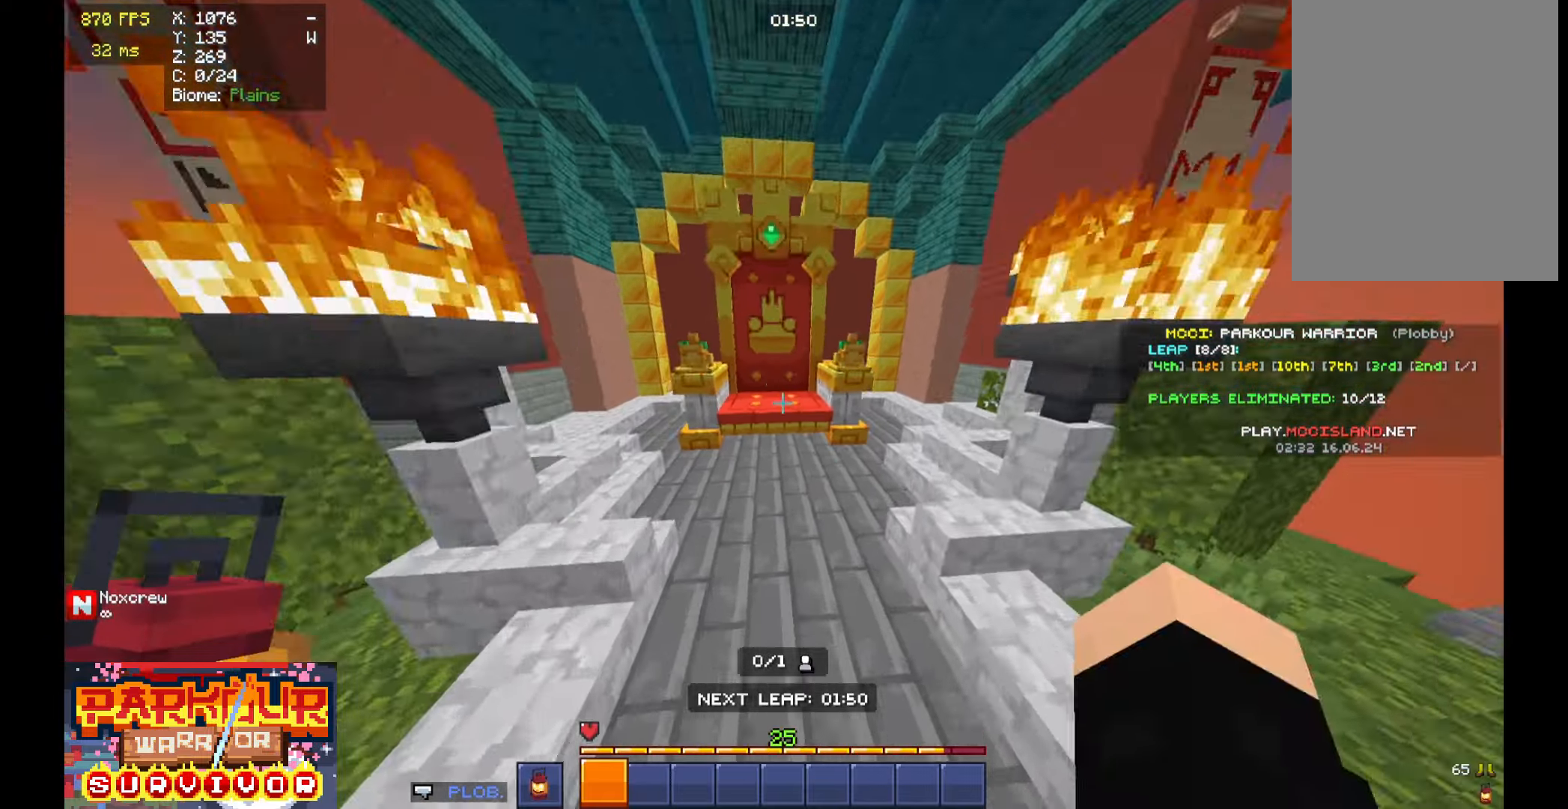
{"keys": ["w"], "mouse": [], "events": [[33, "space", "up"], [66, "mouse_left", "down"], [133, "mouse_left", "up"], [166, "mouse_left", "down"], [400, "mouse_left", "up"]]}
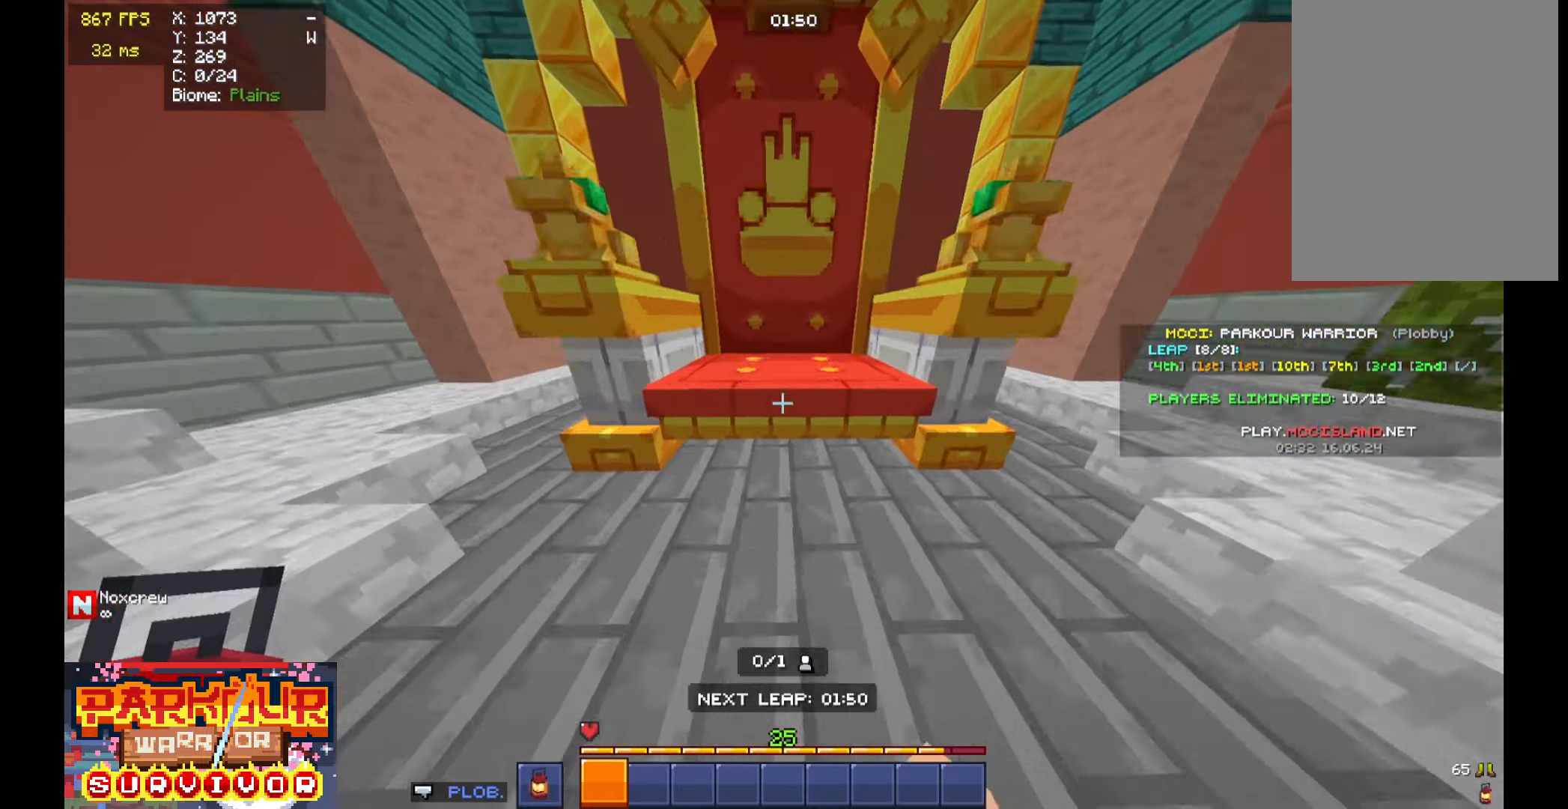
{"keys": ["d", "s"], "mouse": [], "events": [[100, "space", "down"], [166, "space", "up"], [433, "d", "down"], [466, "w", "up"], [500, "s", "down"]]}
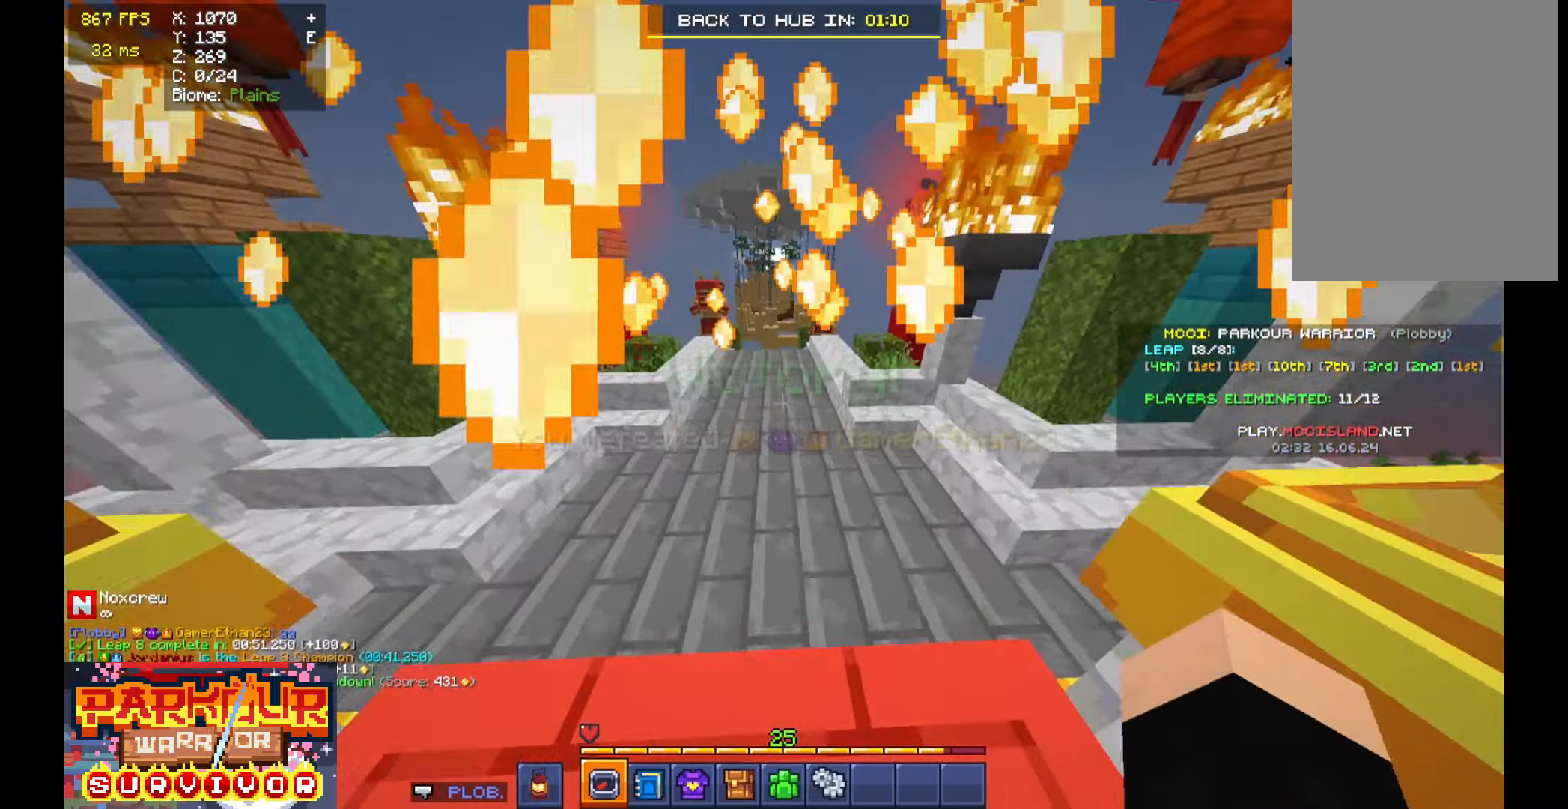
{"keys": [], "mouse": [], "events": [[66, "d", "up"], [166, "s", "up"]]}
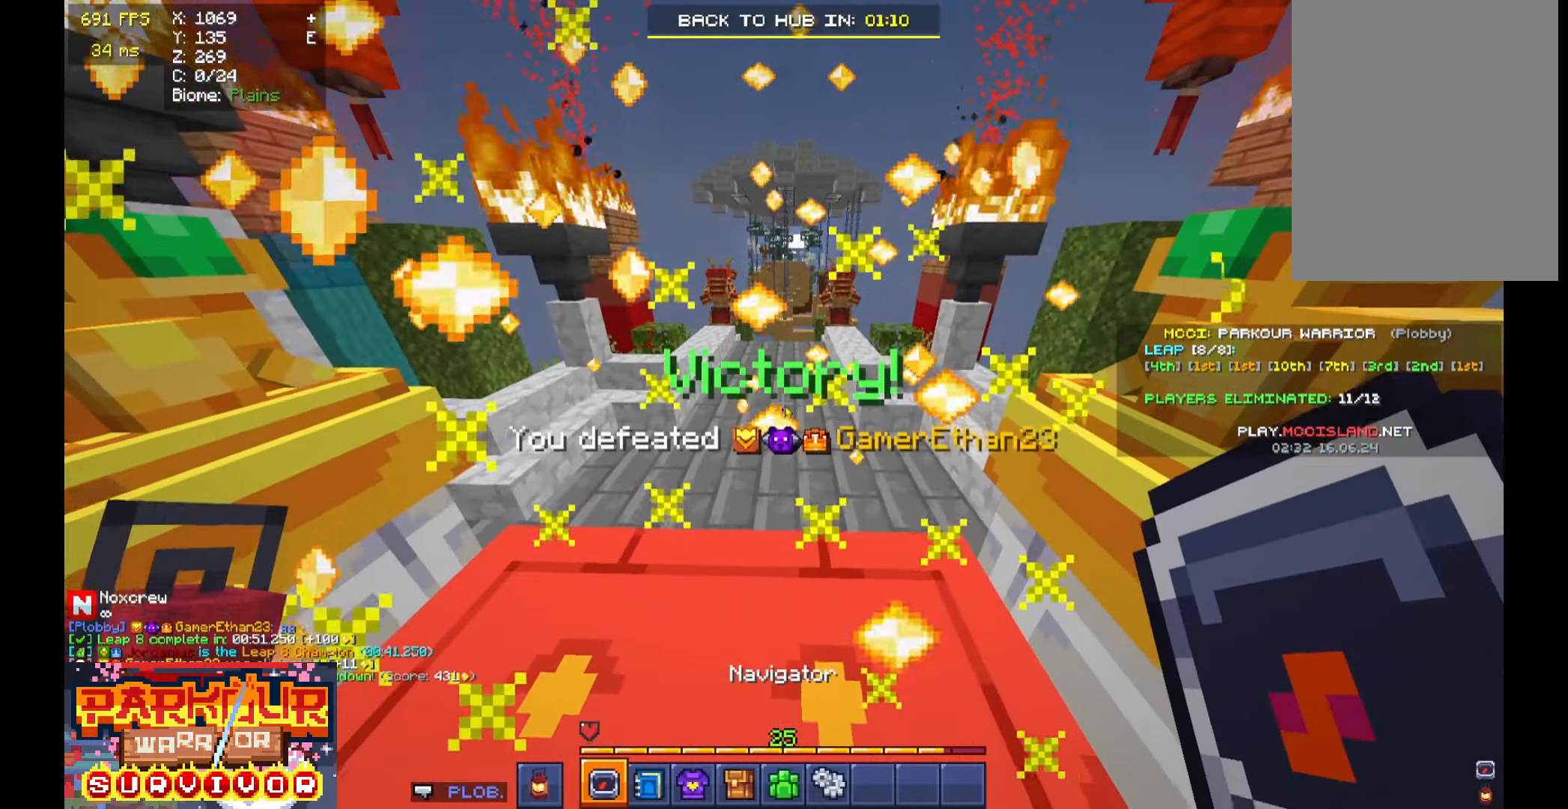
{"keys": [], "mouse": [], "events": []}
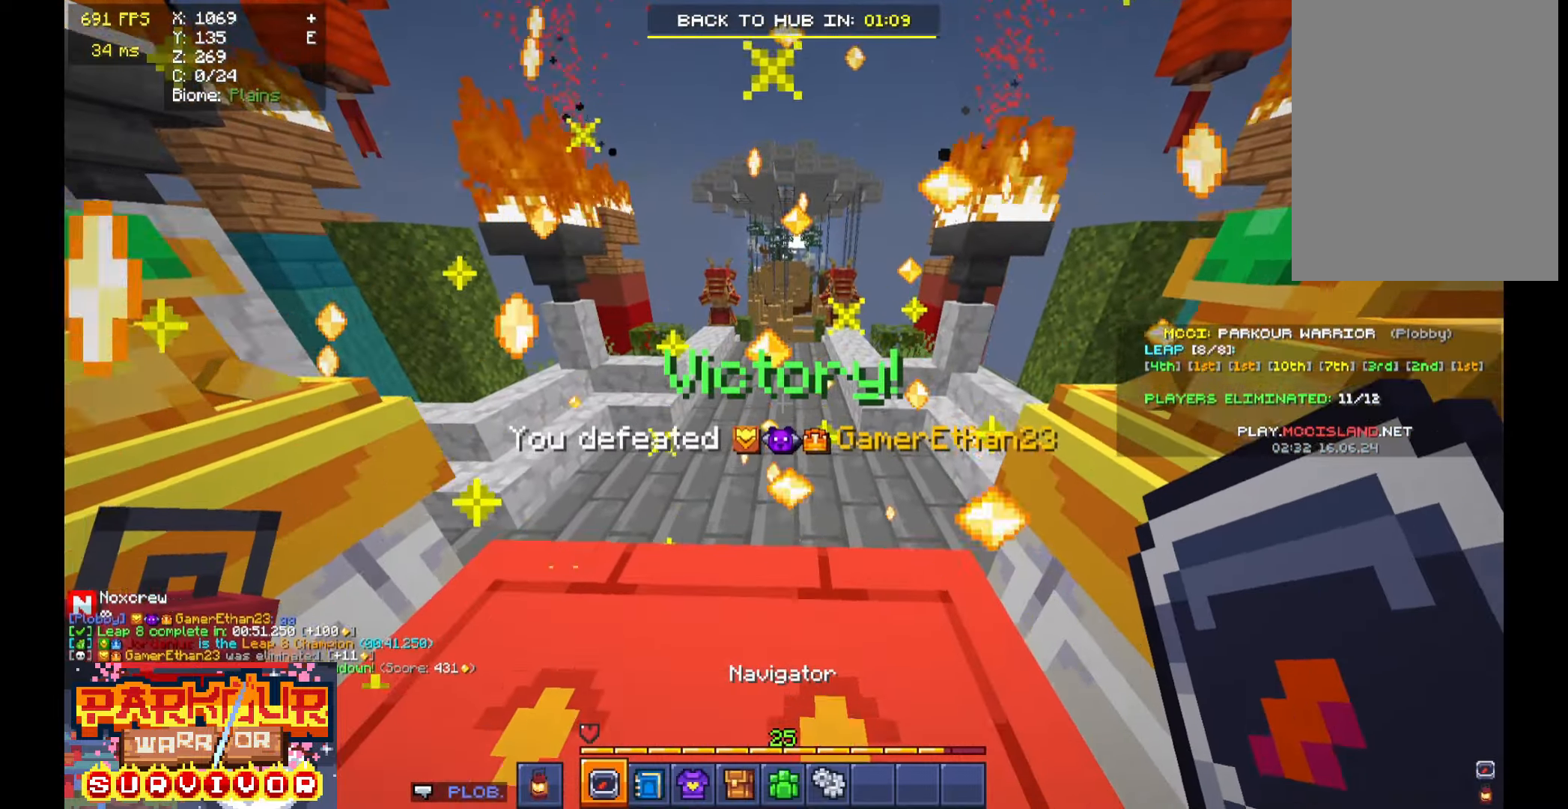
{"keys": [], "mouse": [], "events": [[66, "w", "down"], [166, "space", "down"], [266, "space", "up"], [366, "w", "up"]]}
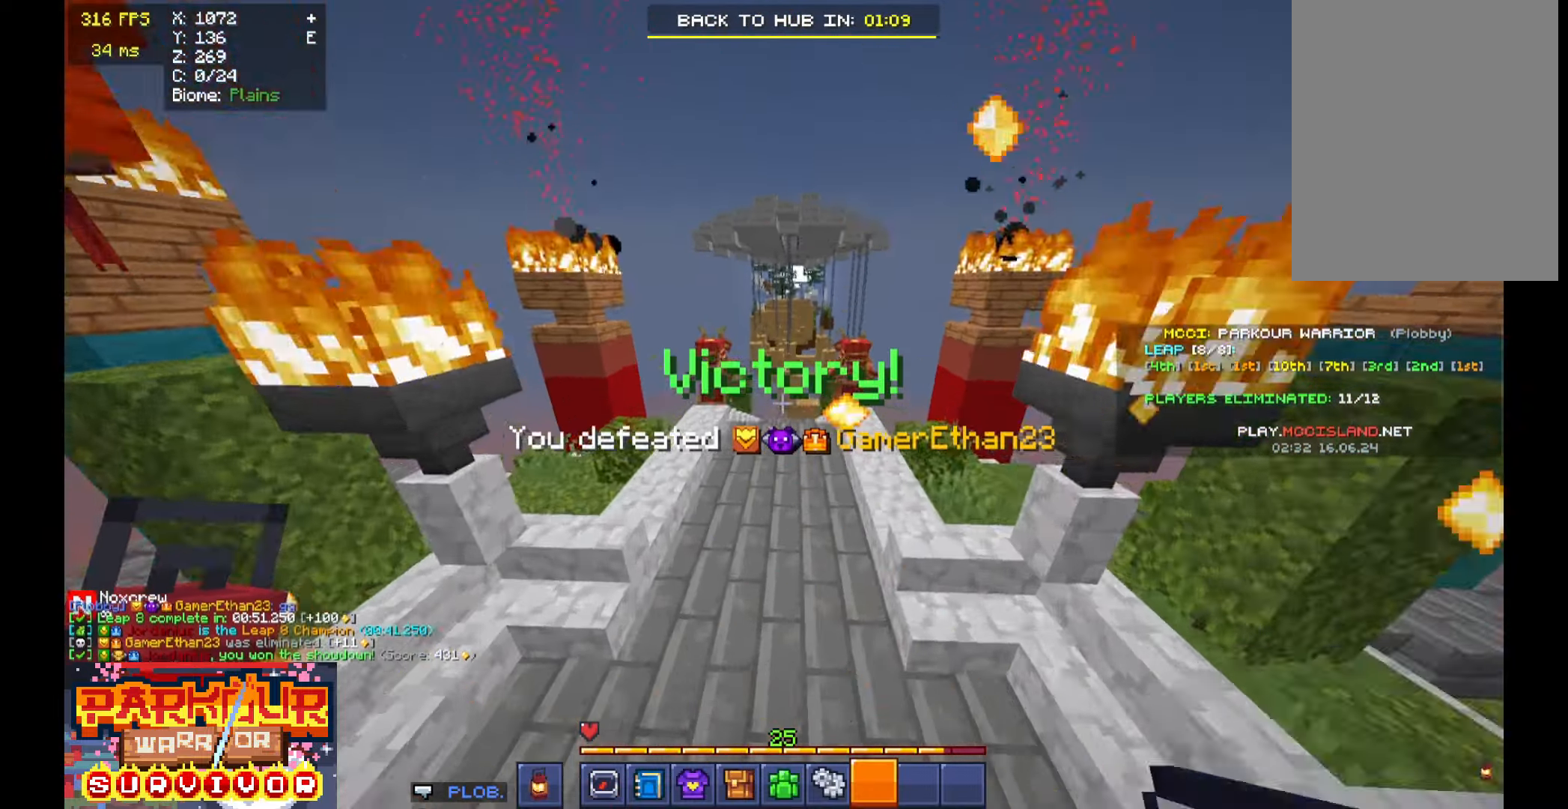
{"keys": [], "mouse": [], "events": []}
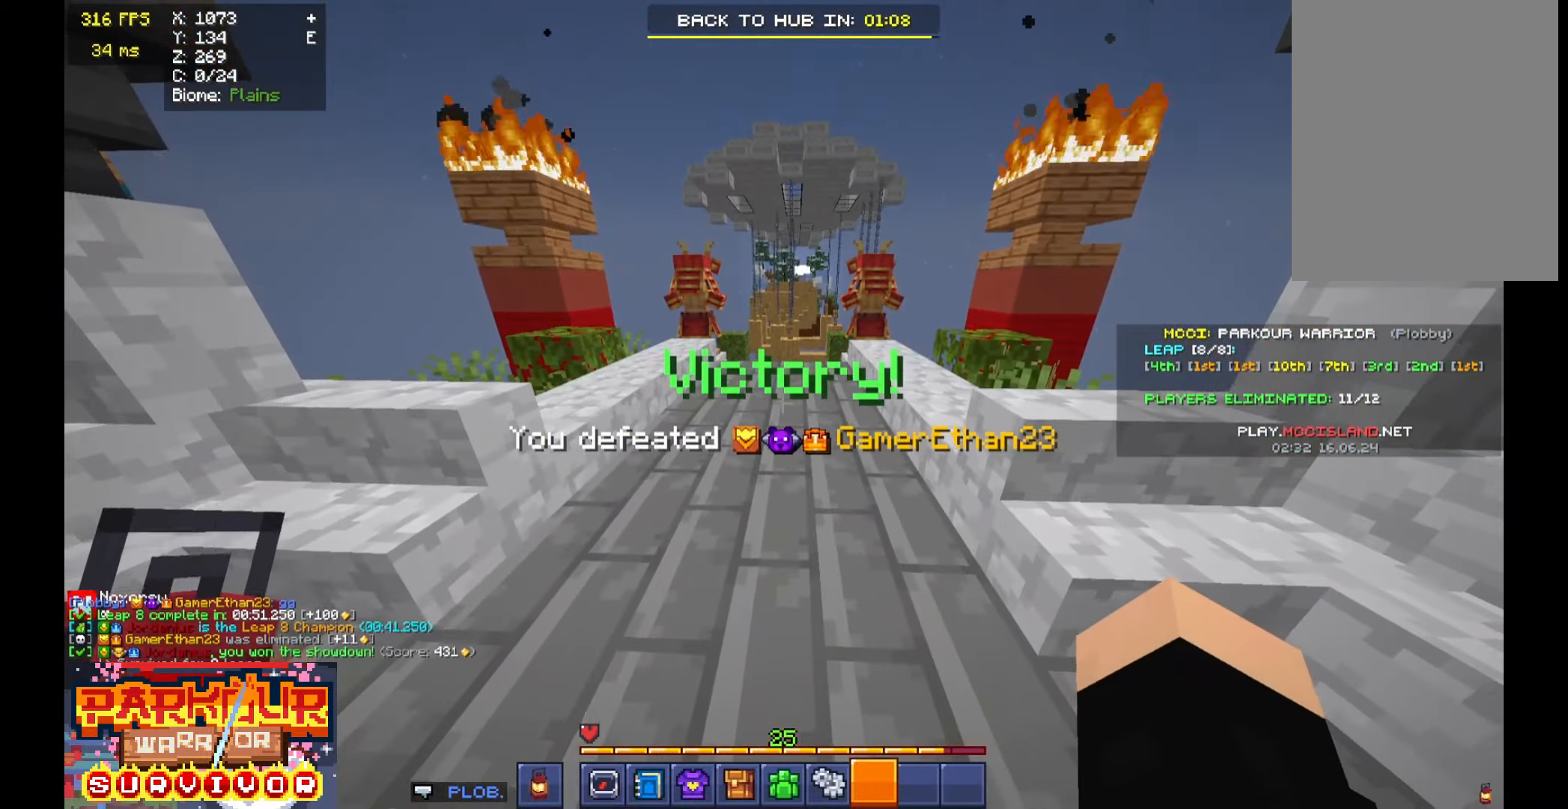
{"keys": [], "mouse": [], "events": []}
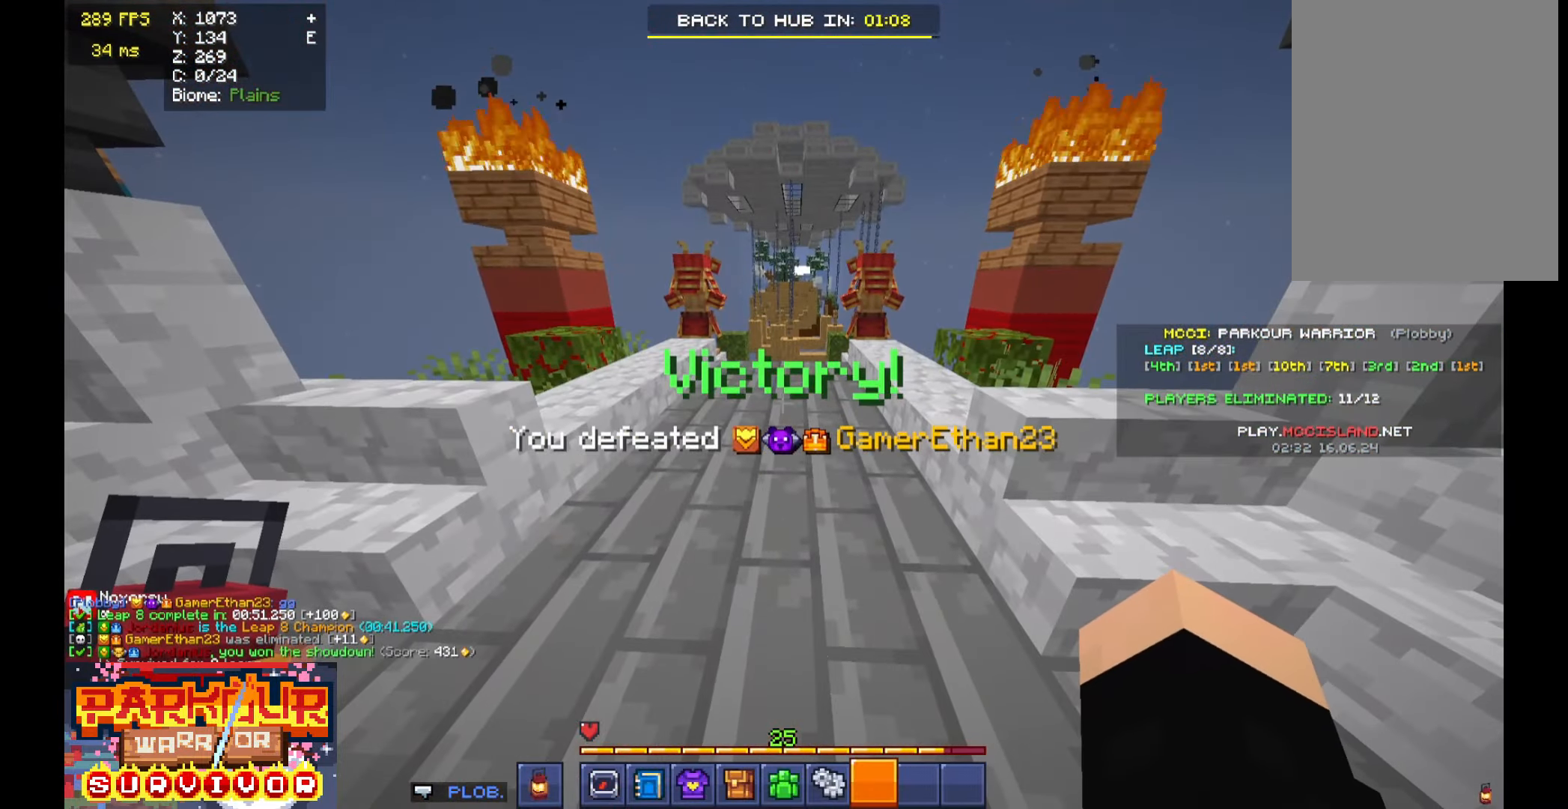
{"keys": [], "mouse": [], "events": []}
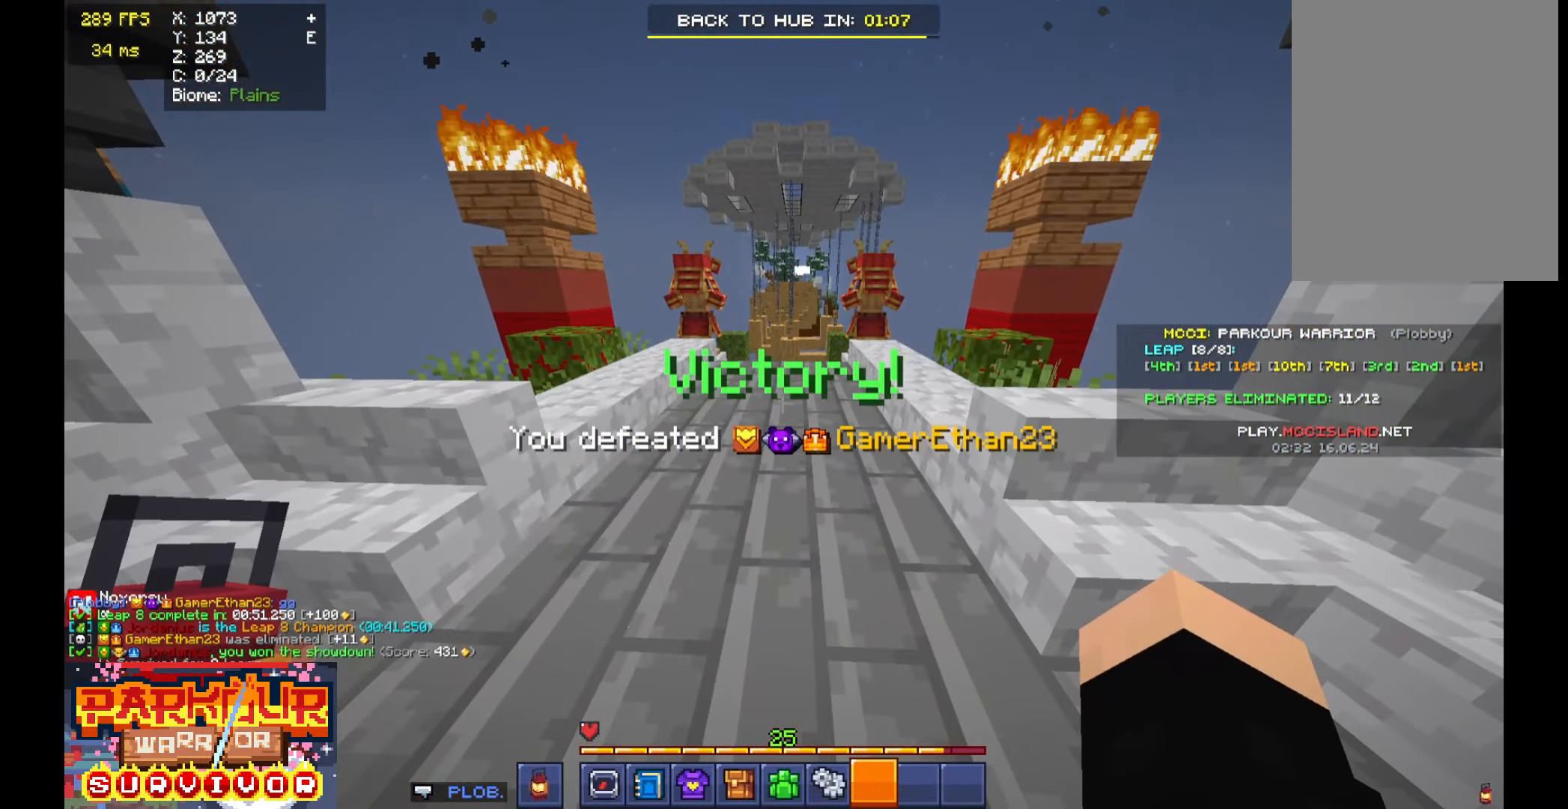
{"keys": [], "mouse": [], "events": []}
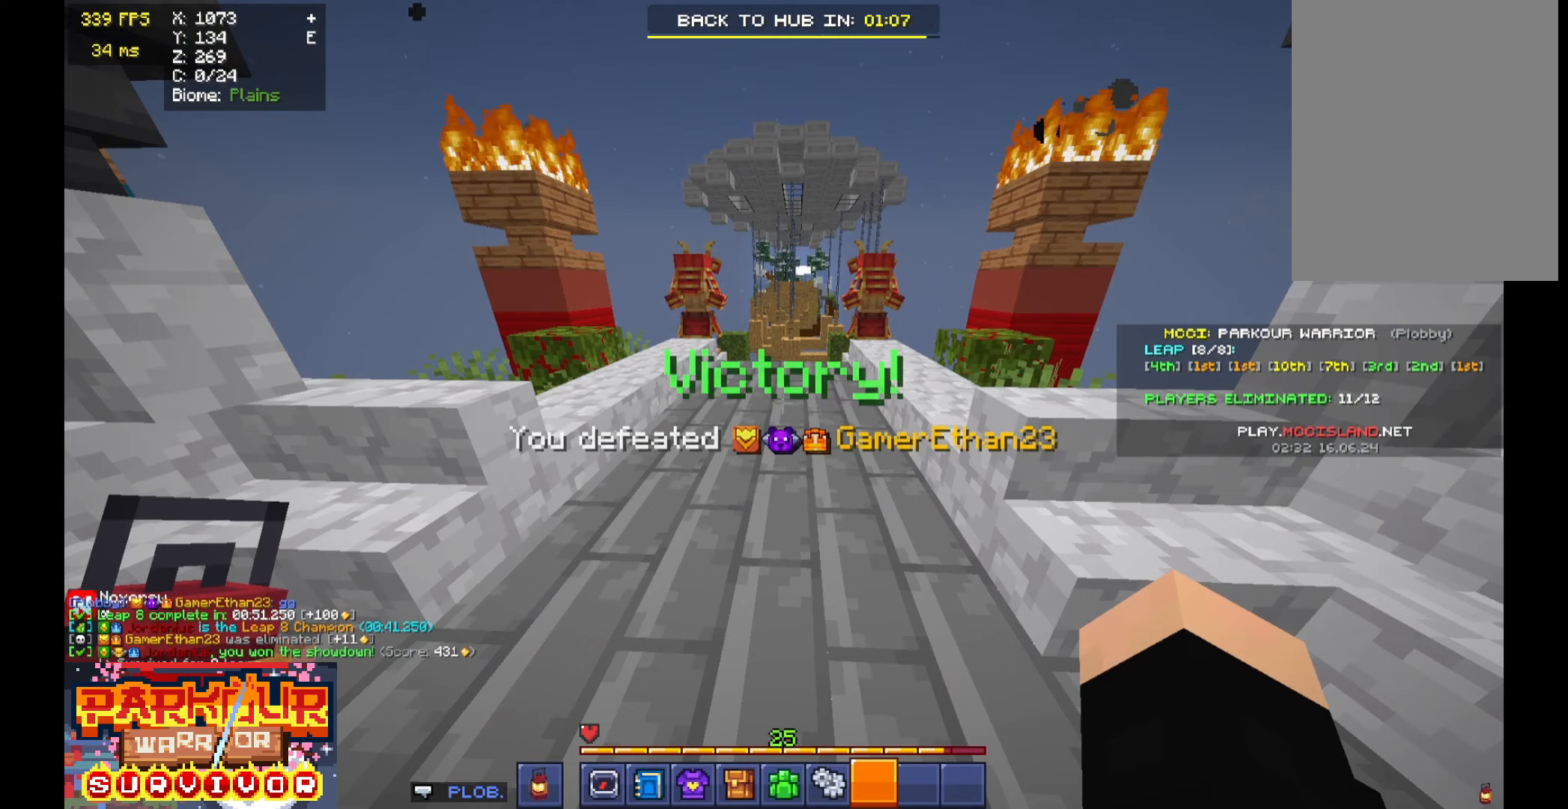
{"keys": [], "mouse": [], "events": []}
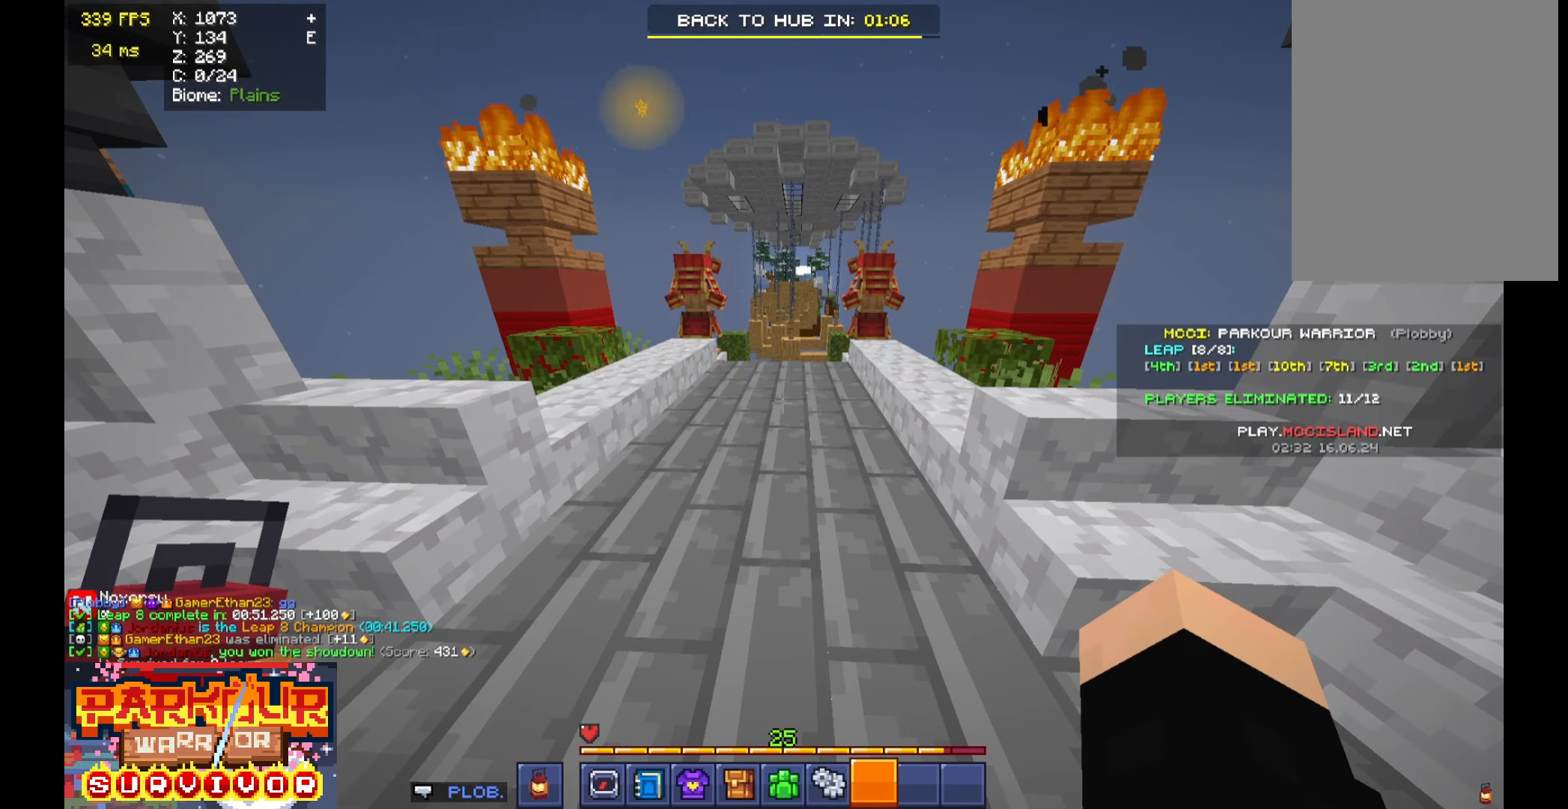
{"keys": [], "mouse": [], "events": []}
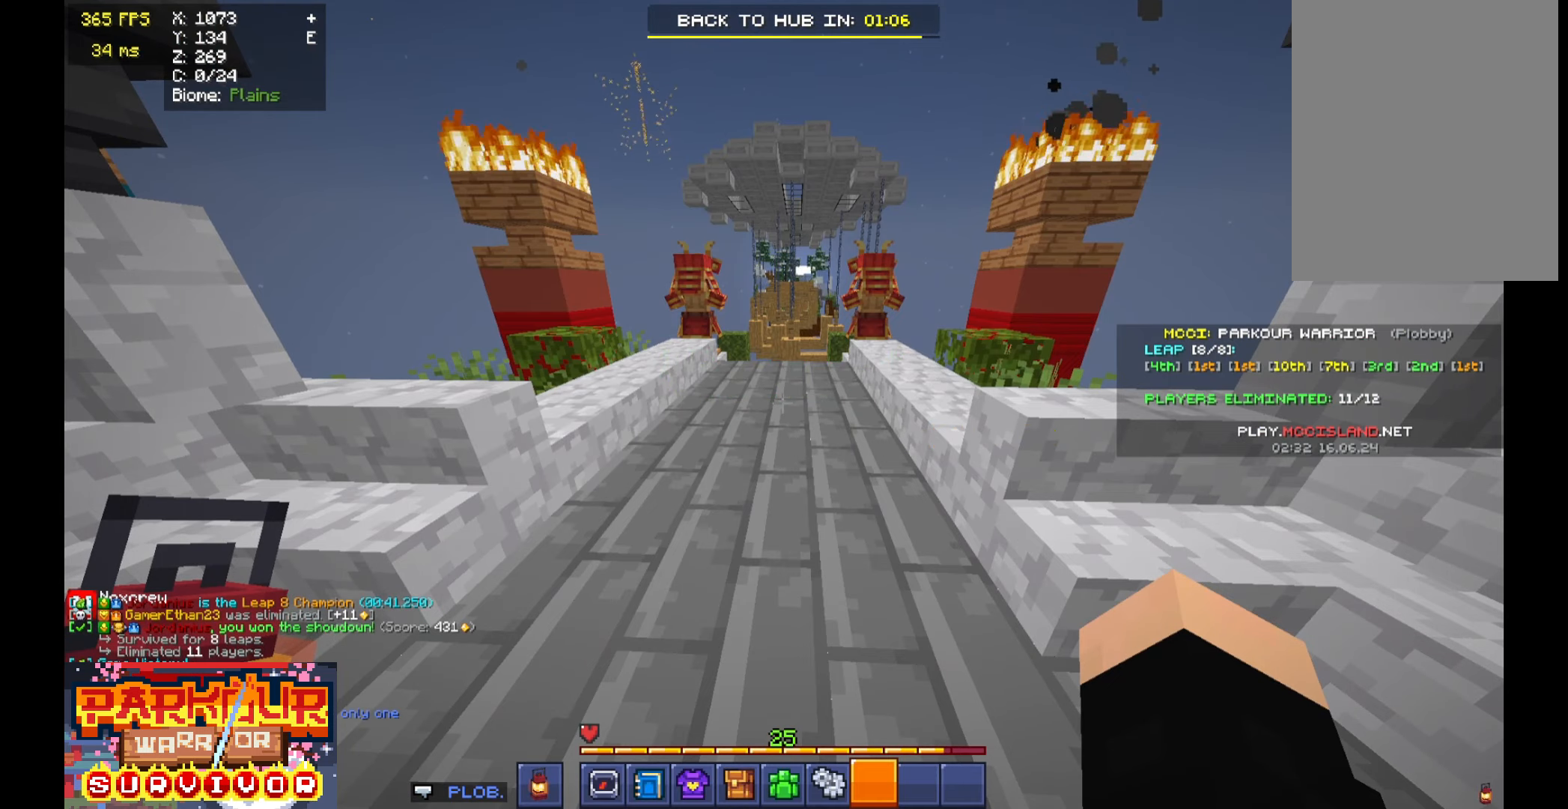
{"keys": [], "mouse": [], "events": []}
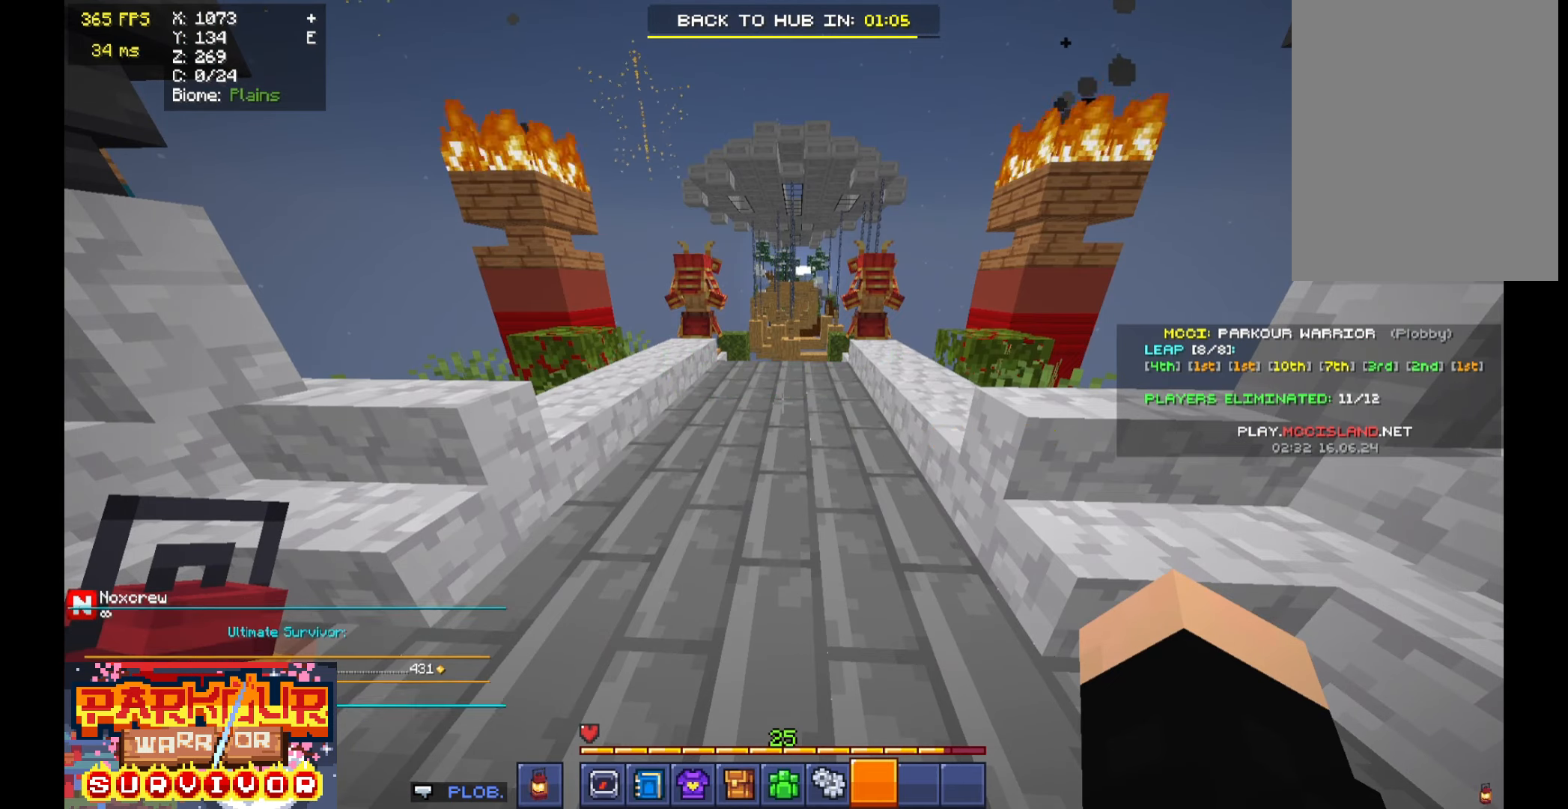
{"keys": ["space"], "mouse": [], "events": [[366, "w", "down"], [466, "space", "down"], [500, "w", "up"]]}
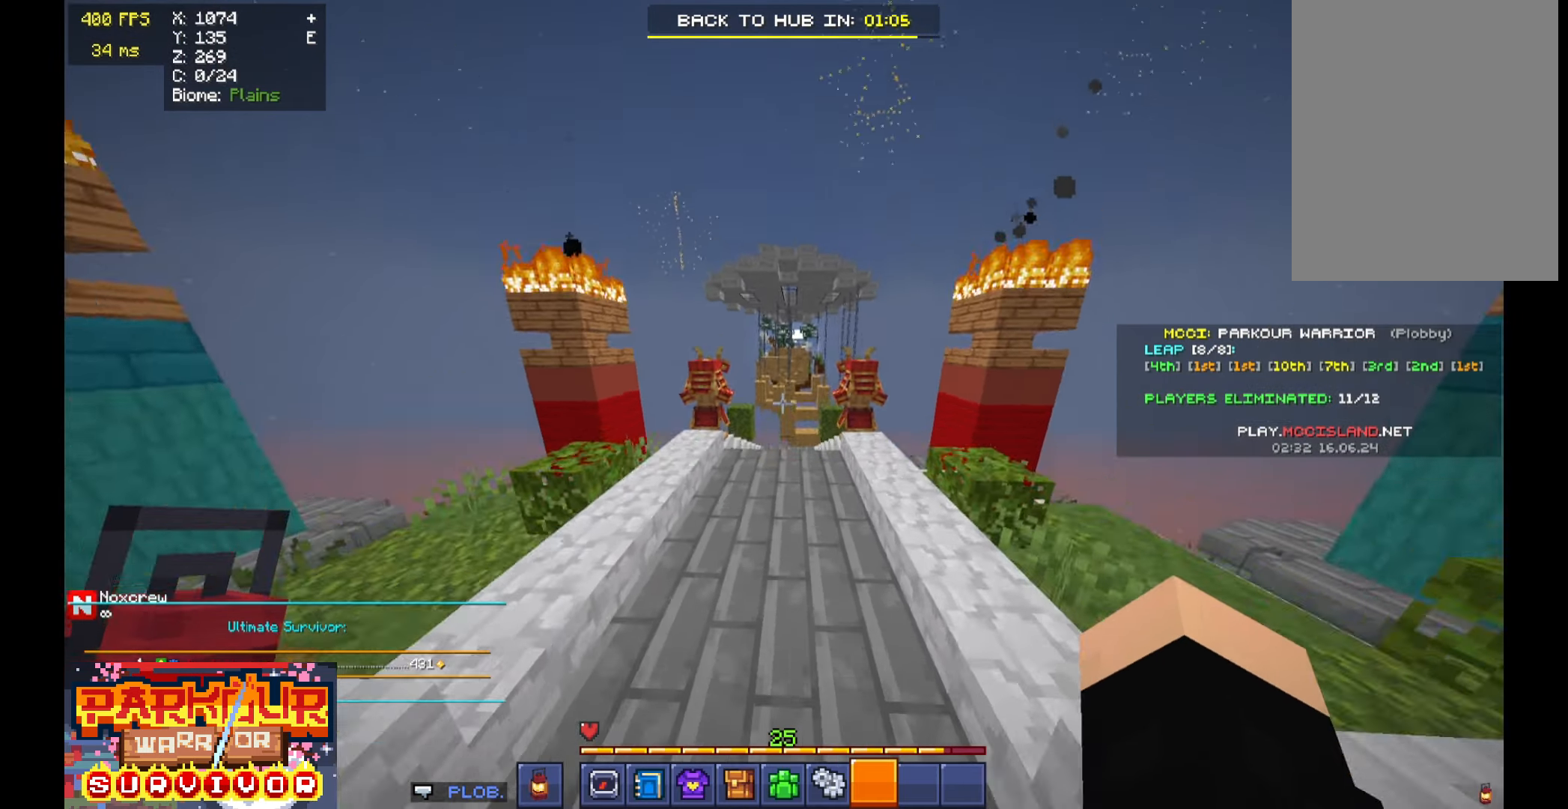
{"keys": [], "mouse": [], "events": [[66, "space", "up"]]}